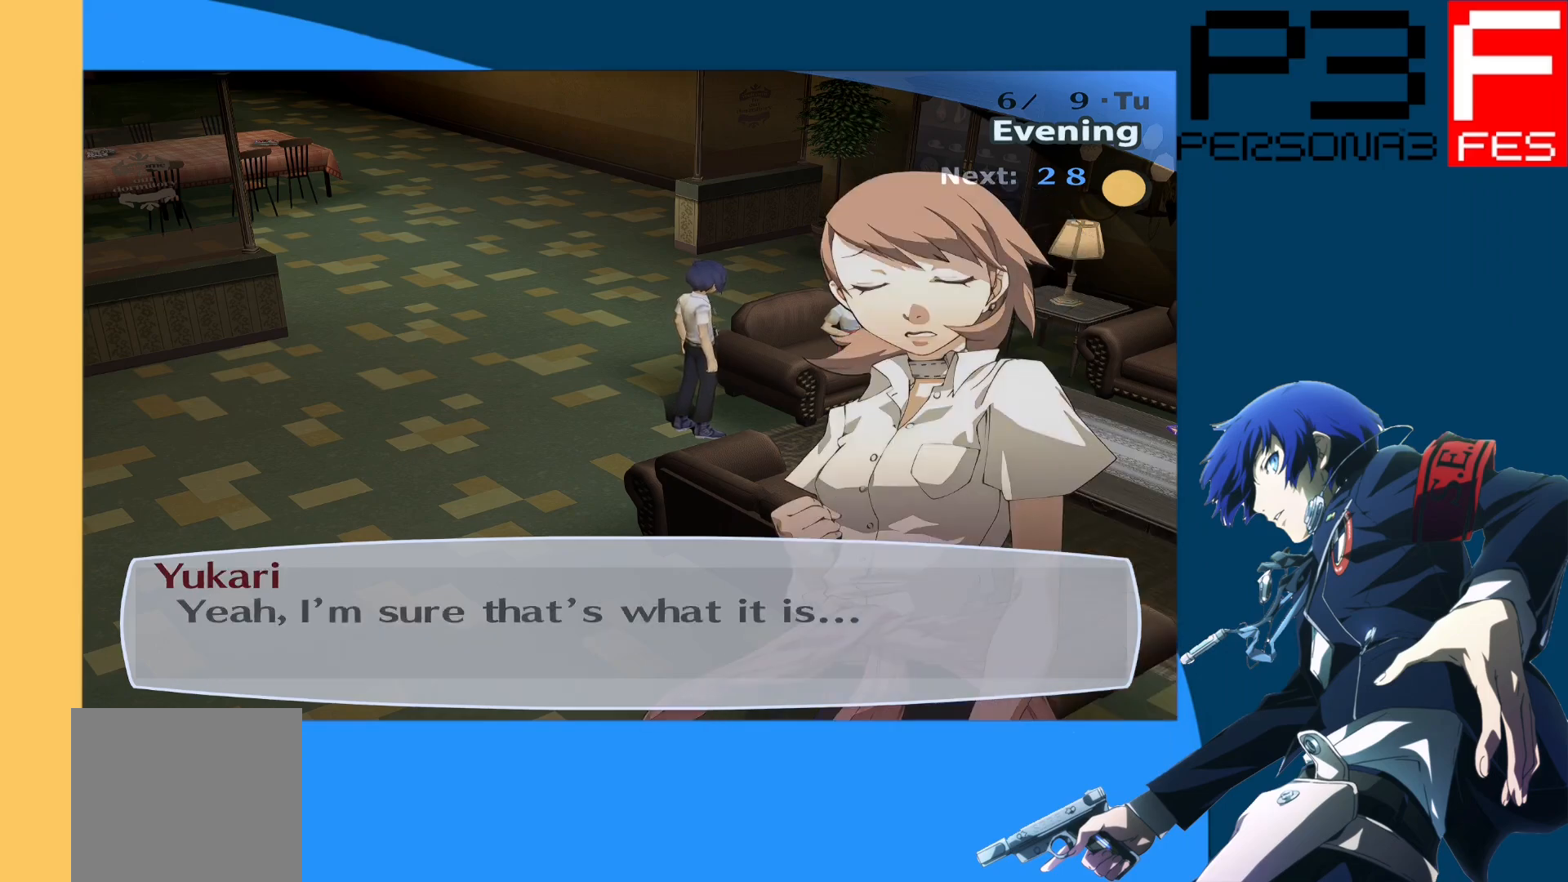
Gameplay with a controller (Xbox layout); each line is a JSON object with the inputs held at the frame after it. "events" lists button and stick changes between this image and that frame as [ms after this image, input, new state], when the widget could be followed in between.
{"buttons": ["A"], "left_stick": "center", "right_stick": "center", "events": [[367, "A", "down"]]}
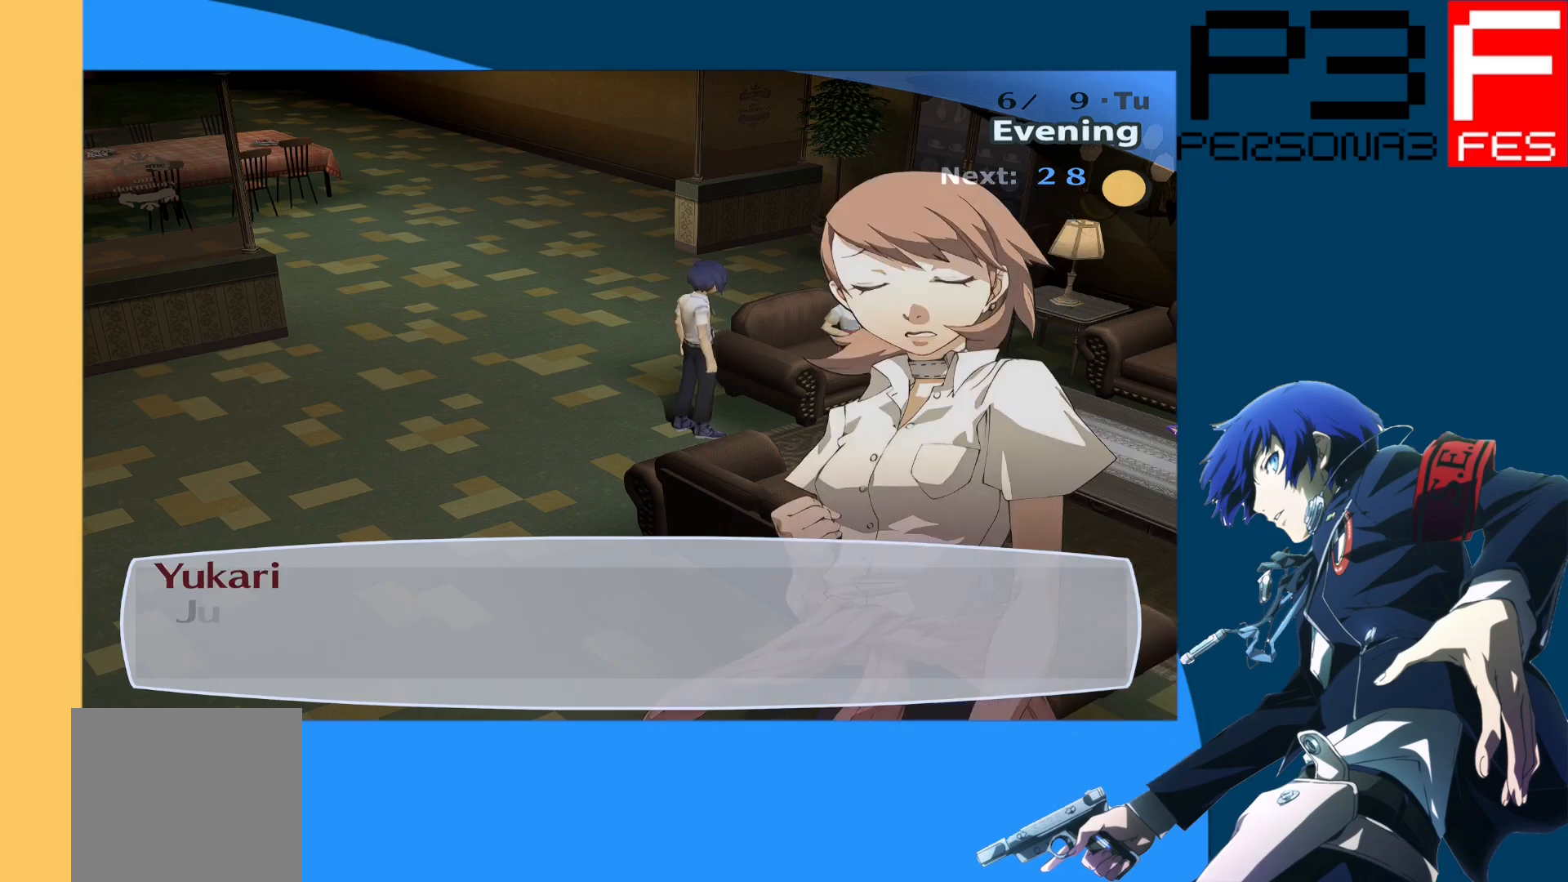
{"buttons": [], "left_stick": "center", "right_stick": "center", "events": [[50, "A", "up"]]}
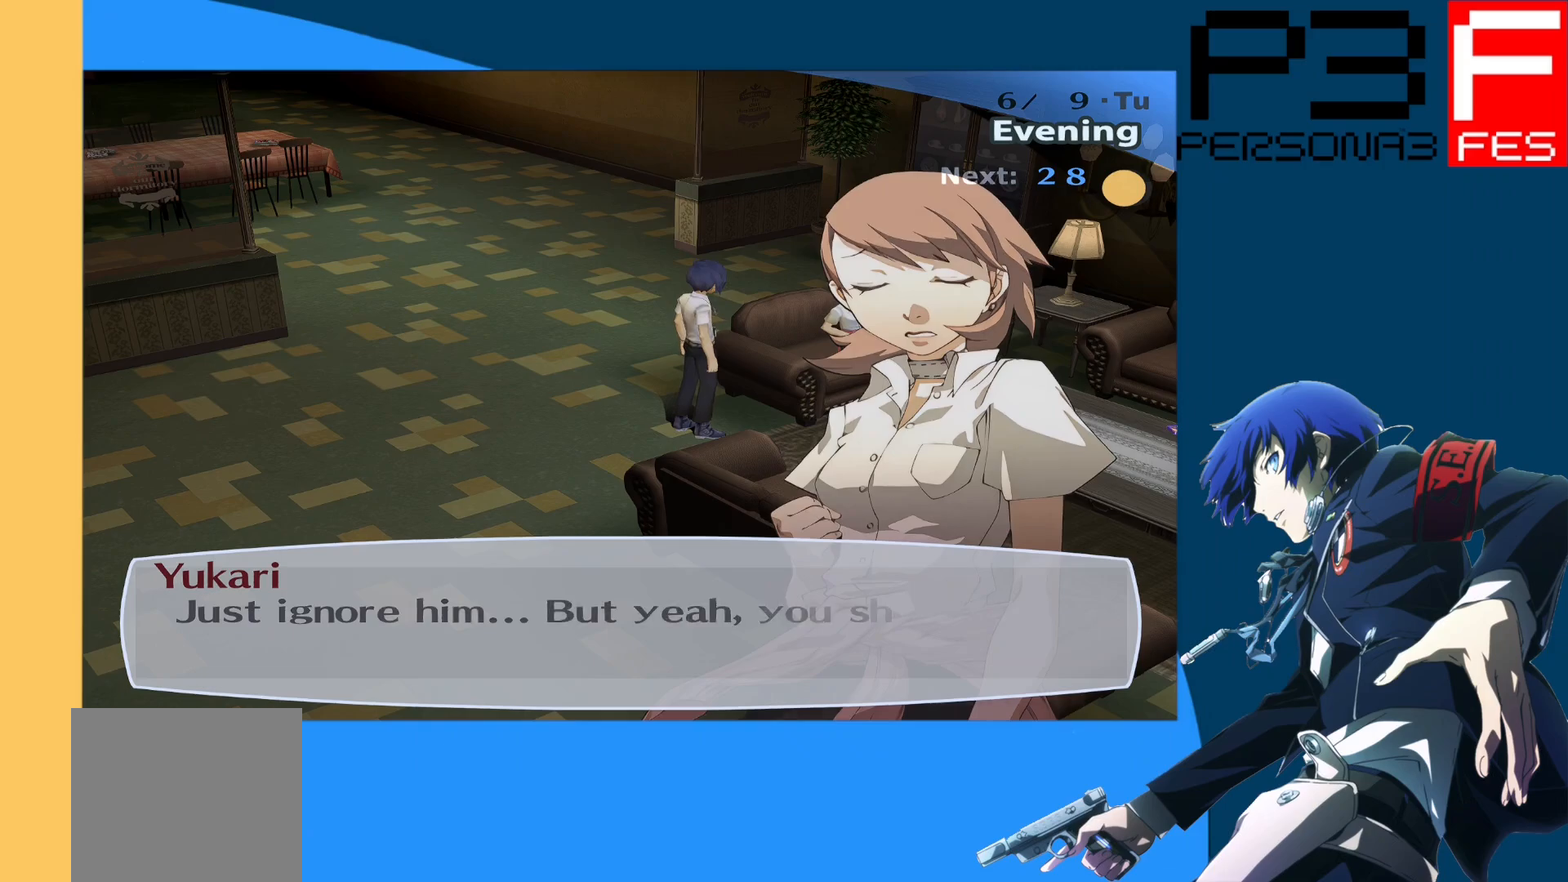
{"buttons": [], "left_stick": "center", "right_stick": "center", "events": []}
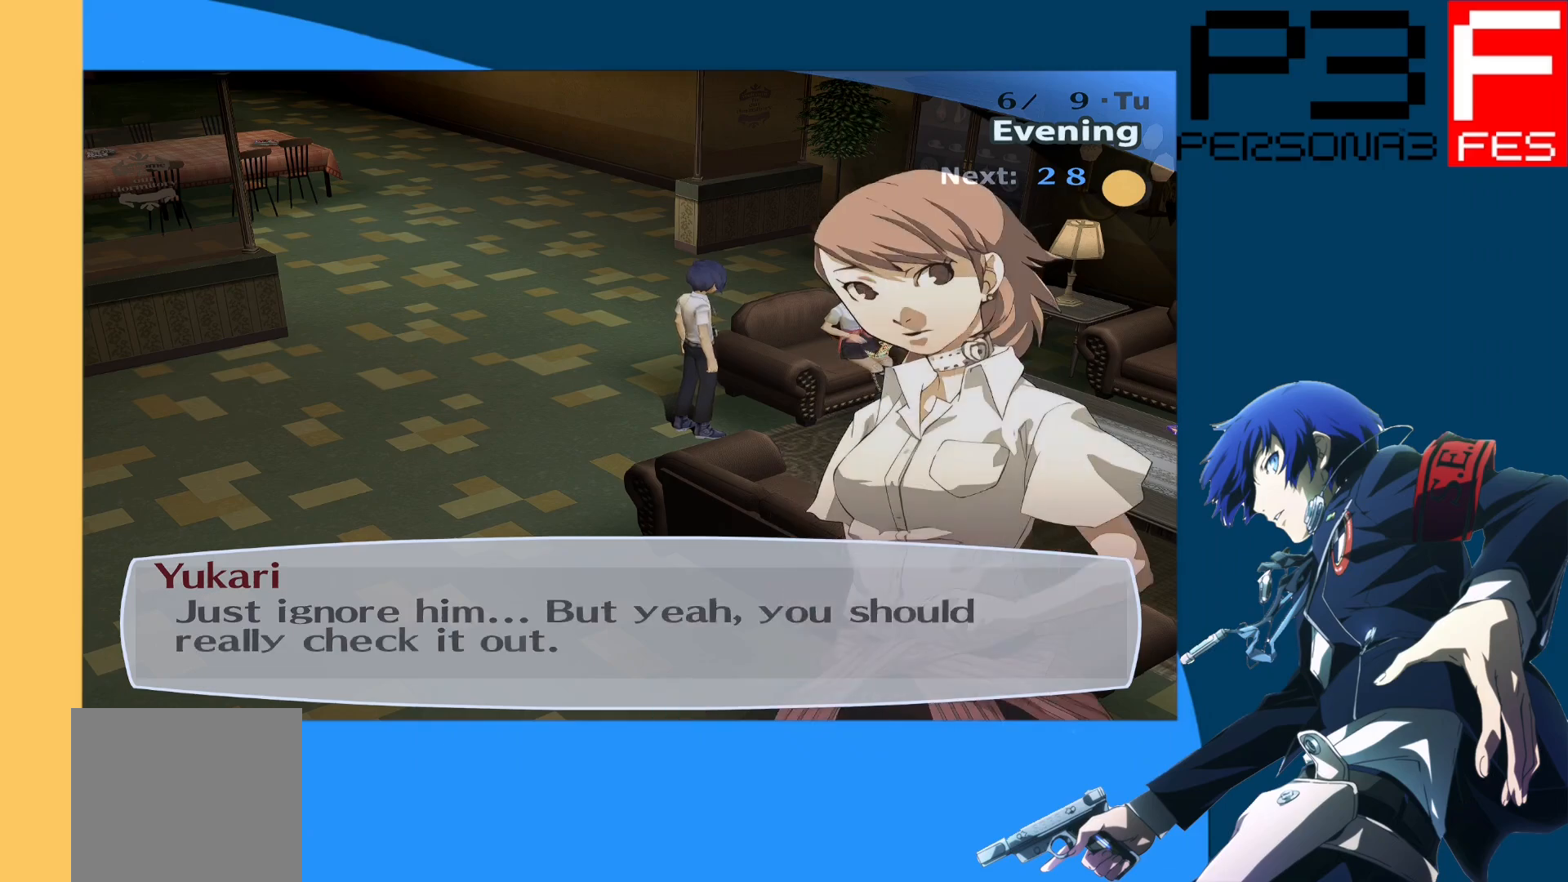
{"buttons": [], "left_stick": "center", "right_stick": "center", "events": []}
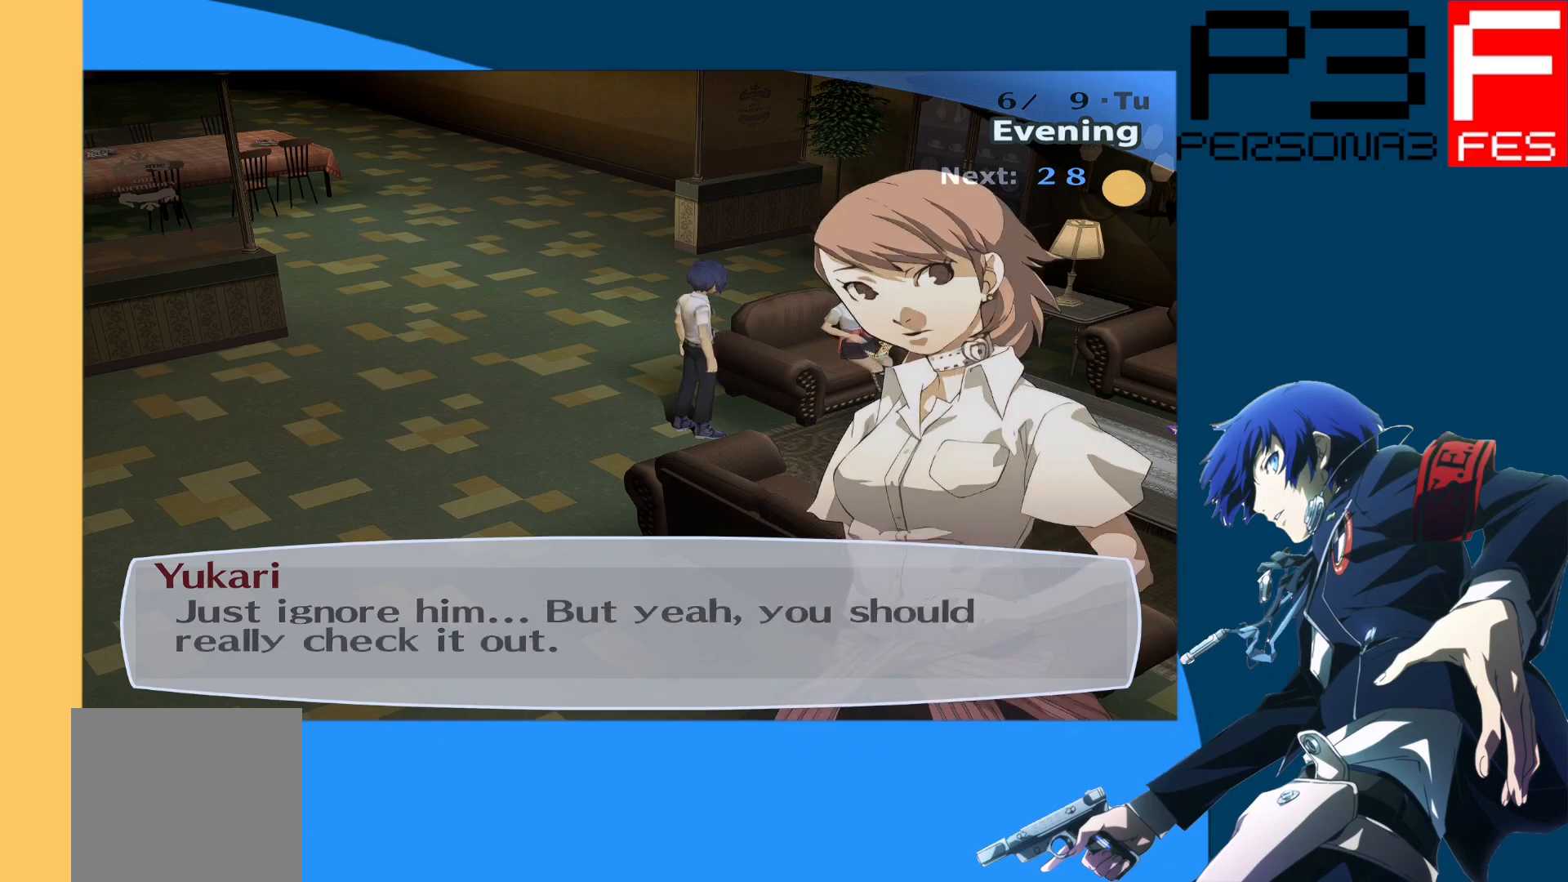
{"buttons": [], "left_stick": "center", "right_stick": "center", "events": []}
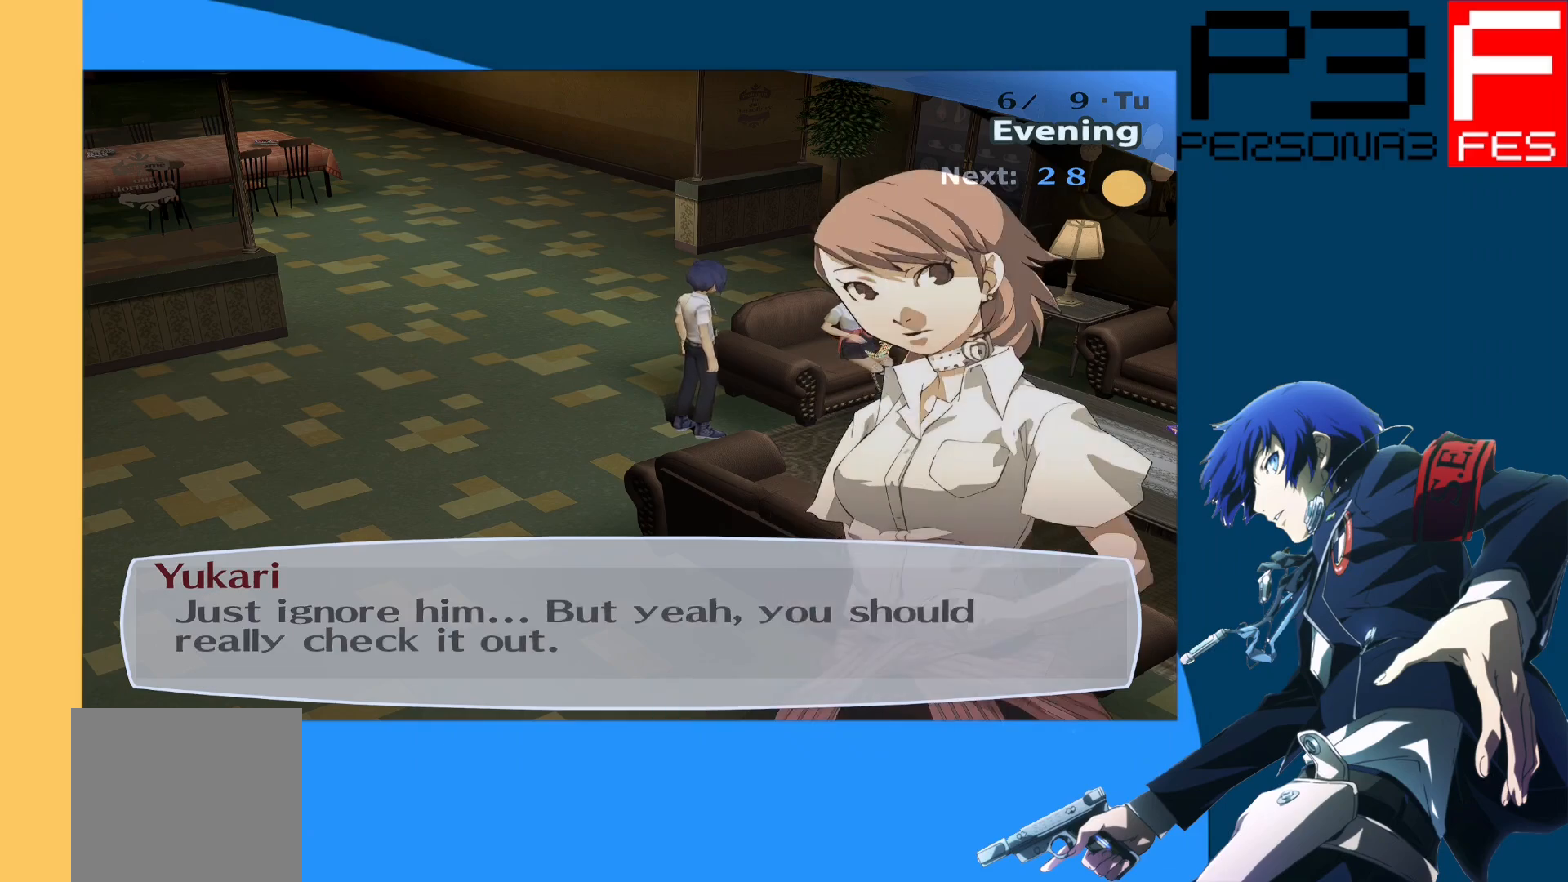
{"buttons": [], "left_stick": "center", "right_stick": "center", "events": []}
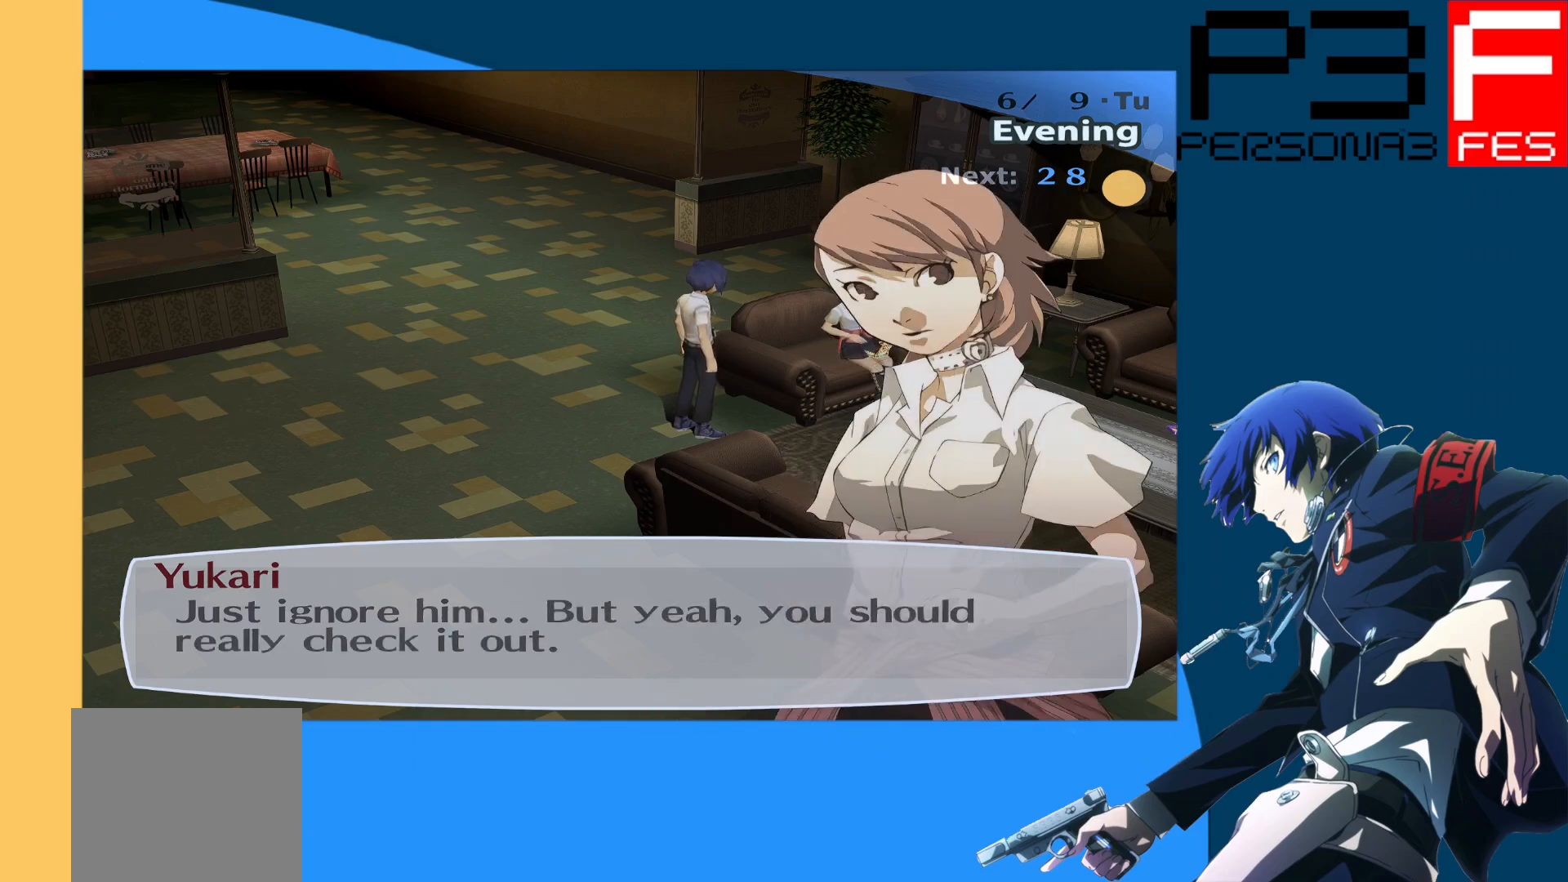
{"buttons": [], "left_stick": "center", "right_stick": "center", "events": []}
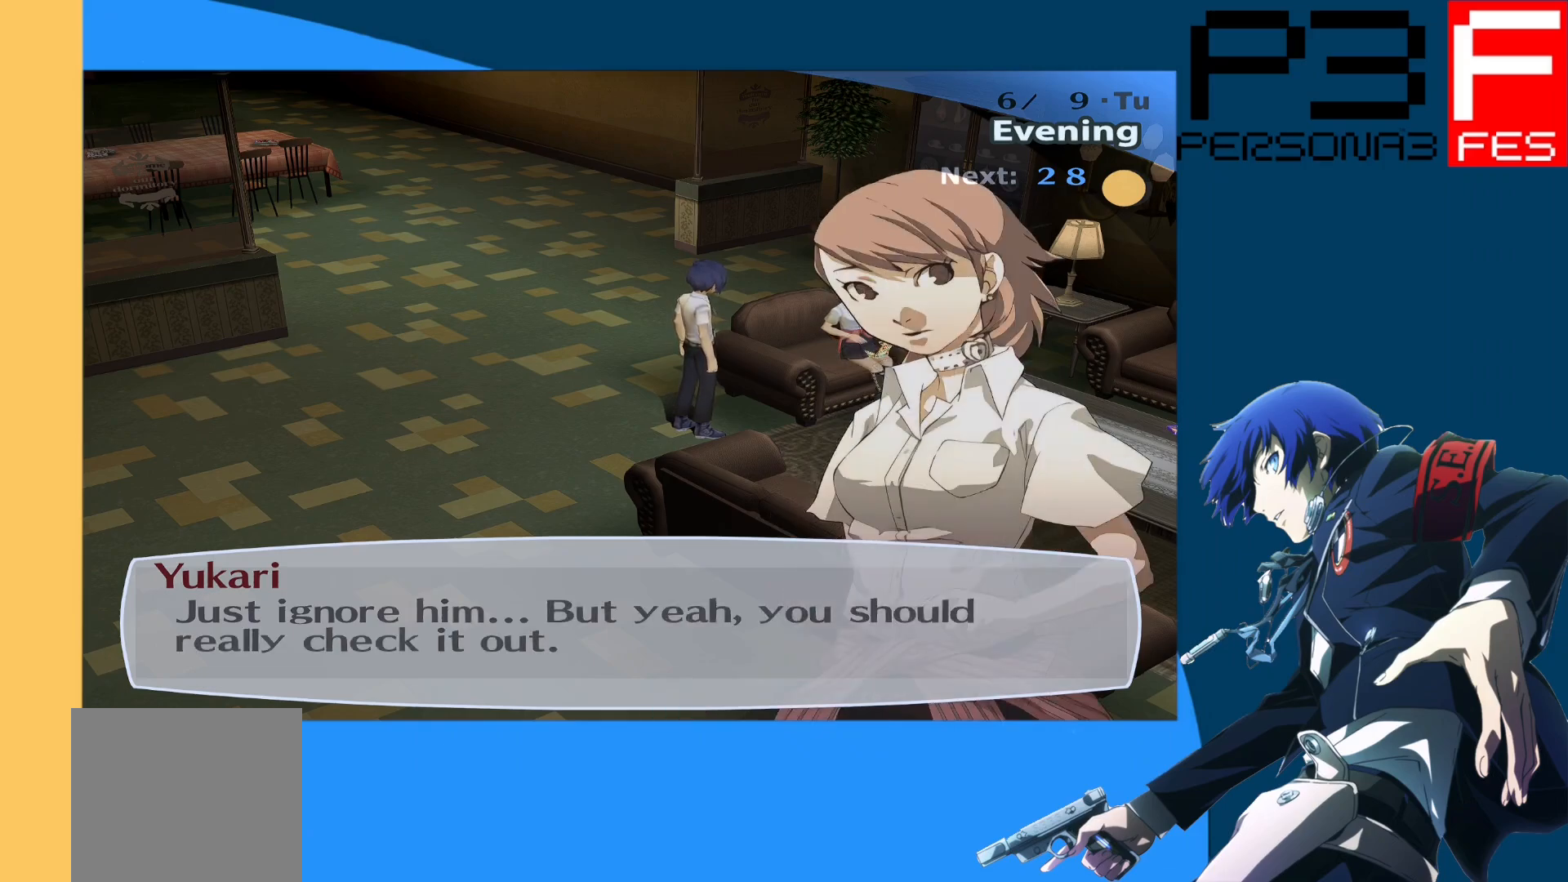
{"buttons": [], "left_stick": "center", "right_stick": "center", "events": [[333, "A", "down"], [483, "A", "up"]]}
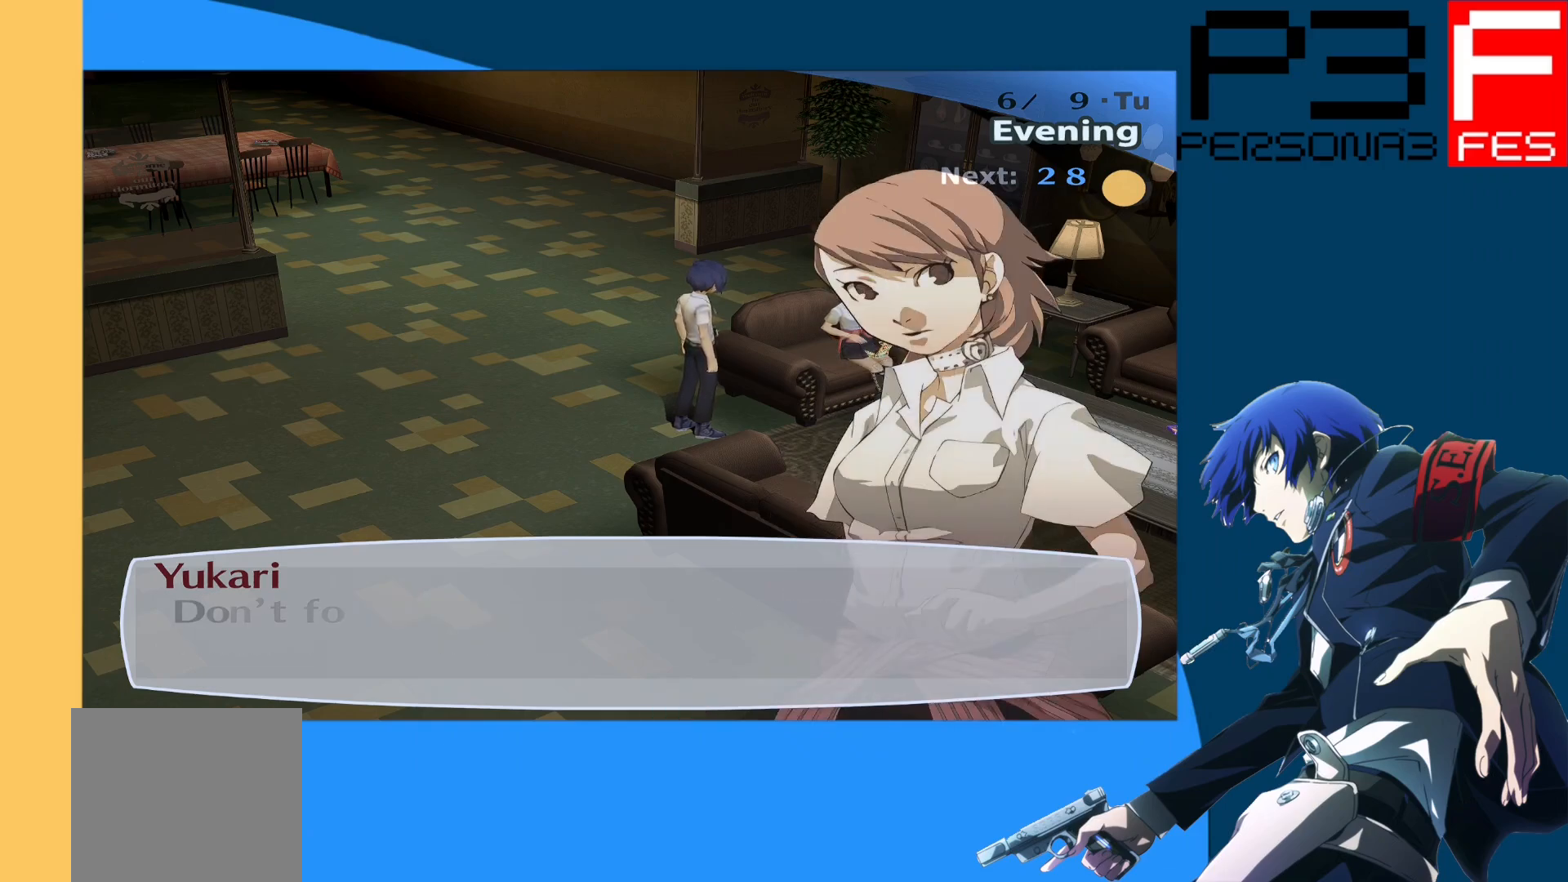
{"buttons": [], "left_stick": "center", "right_stick": "center", "events": []}
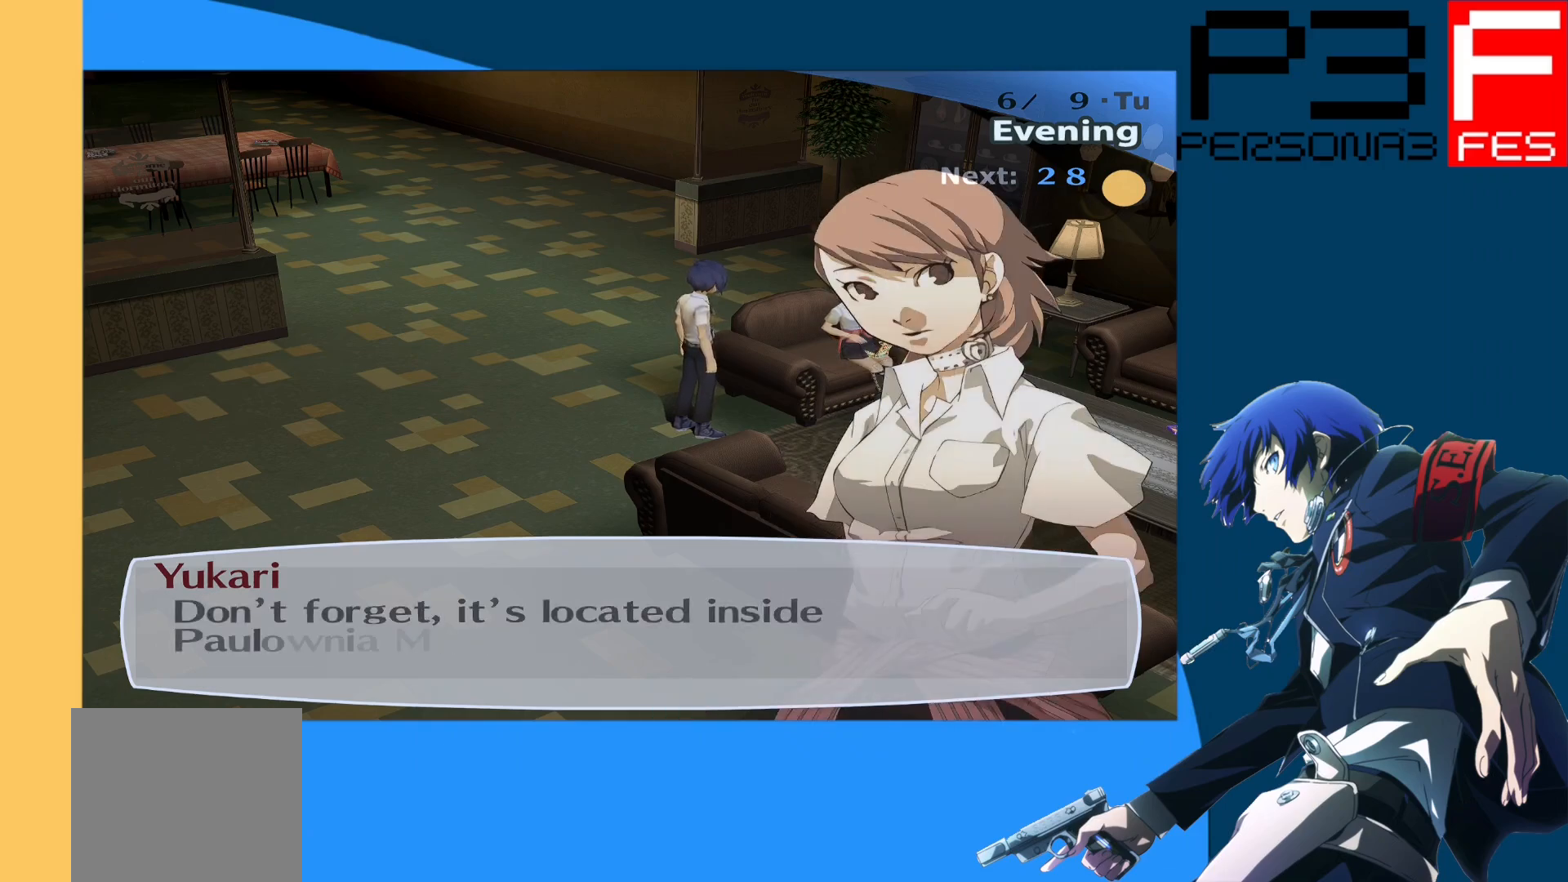
{"buttons": [], "left_stick": "center", "right_stick": "center", "events": []}
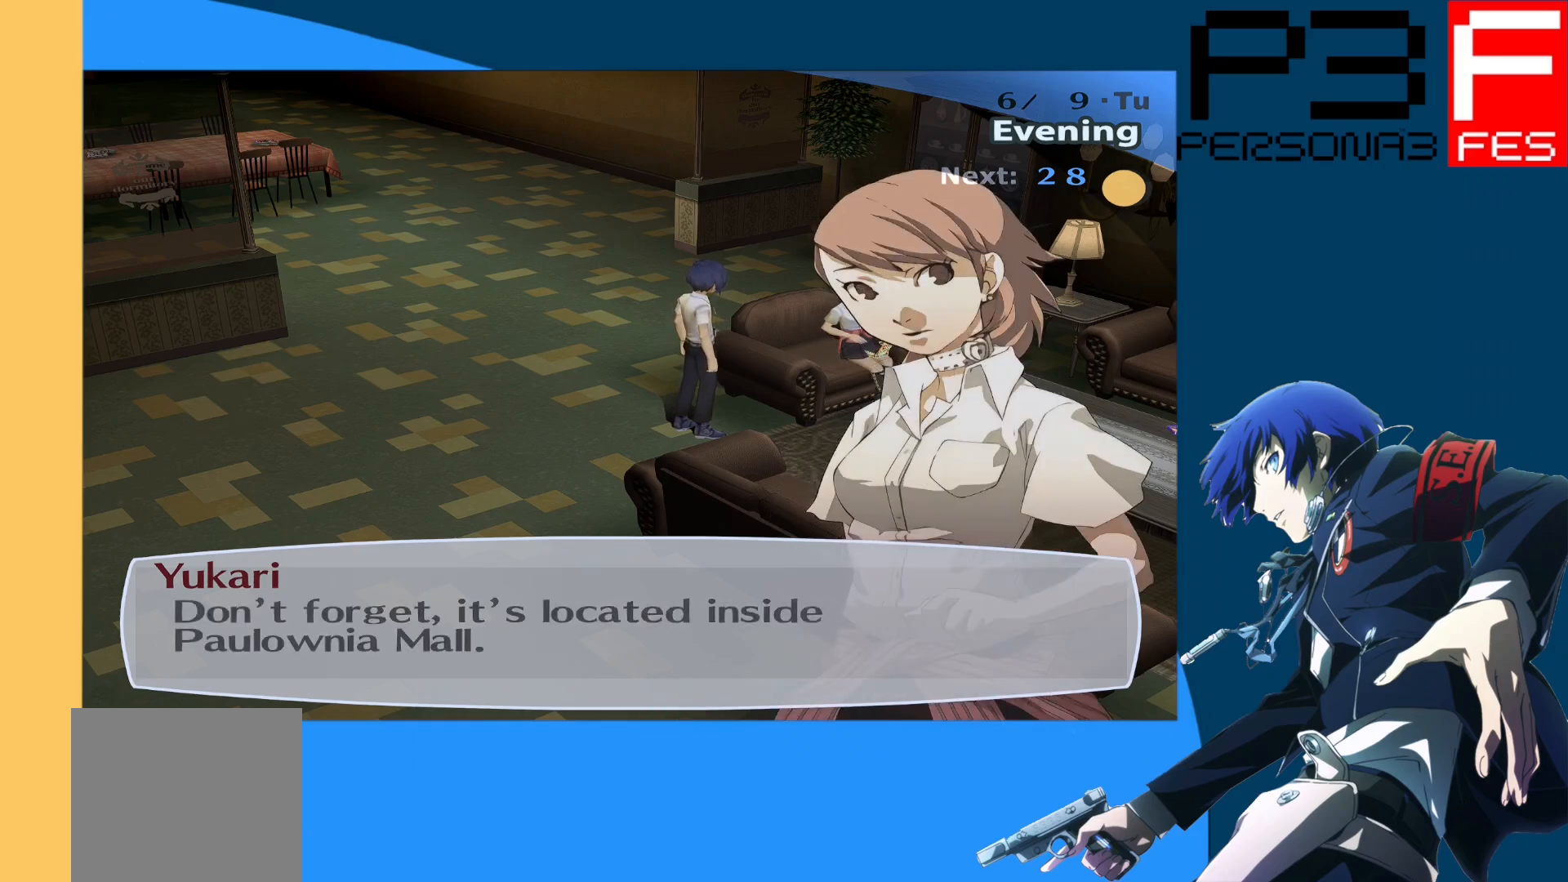
{"buttons": [], "left_stick": "center", "right_stick": "center", "events": [[333, "A", "down"], [467, "A", "up"]]}
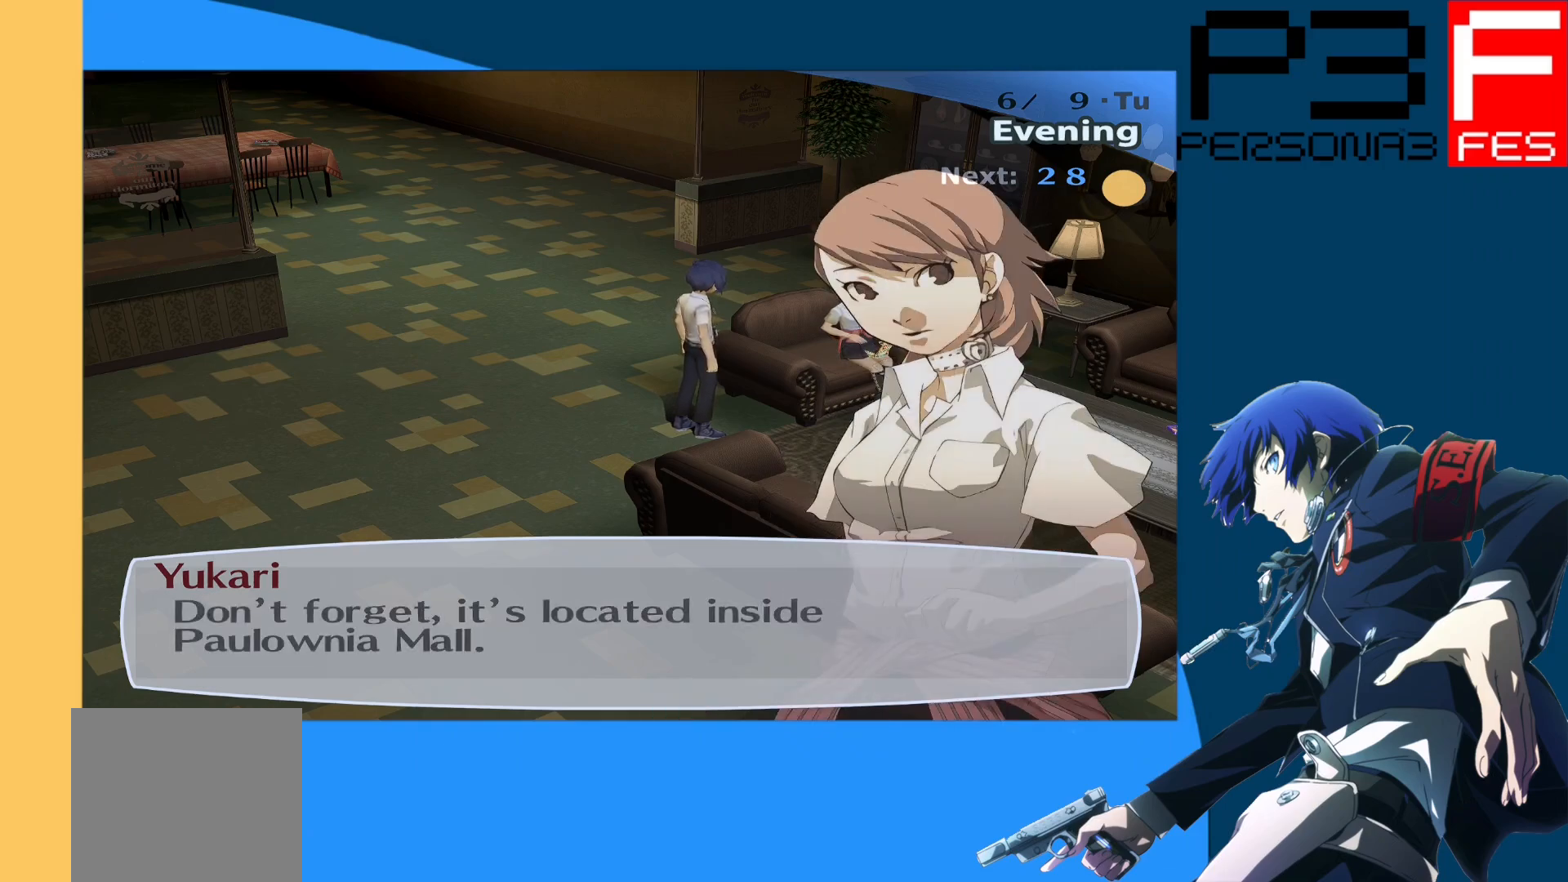
{"buttons": [], "left_stick": "left", "right_stick": "right", "events": [[300, "left_stick", "left"], [367, "right_stick", "right"]]}
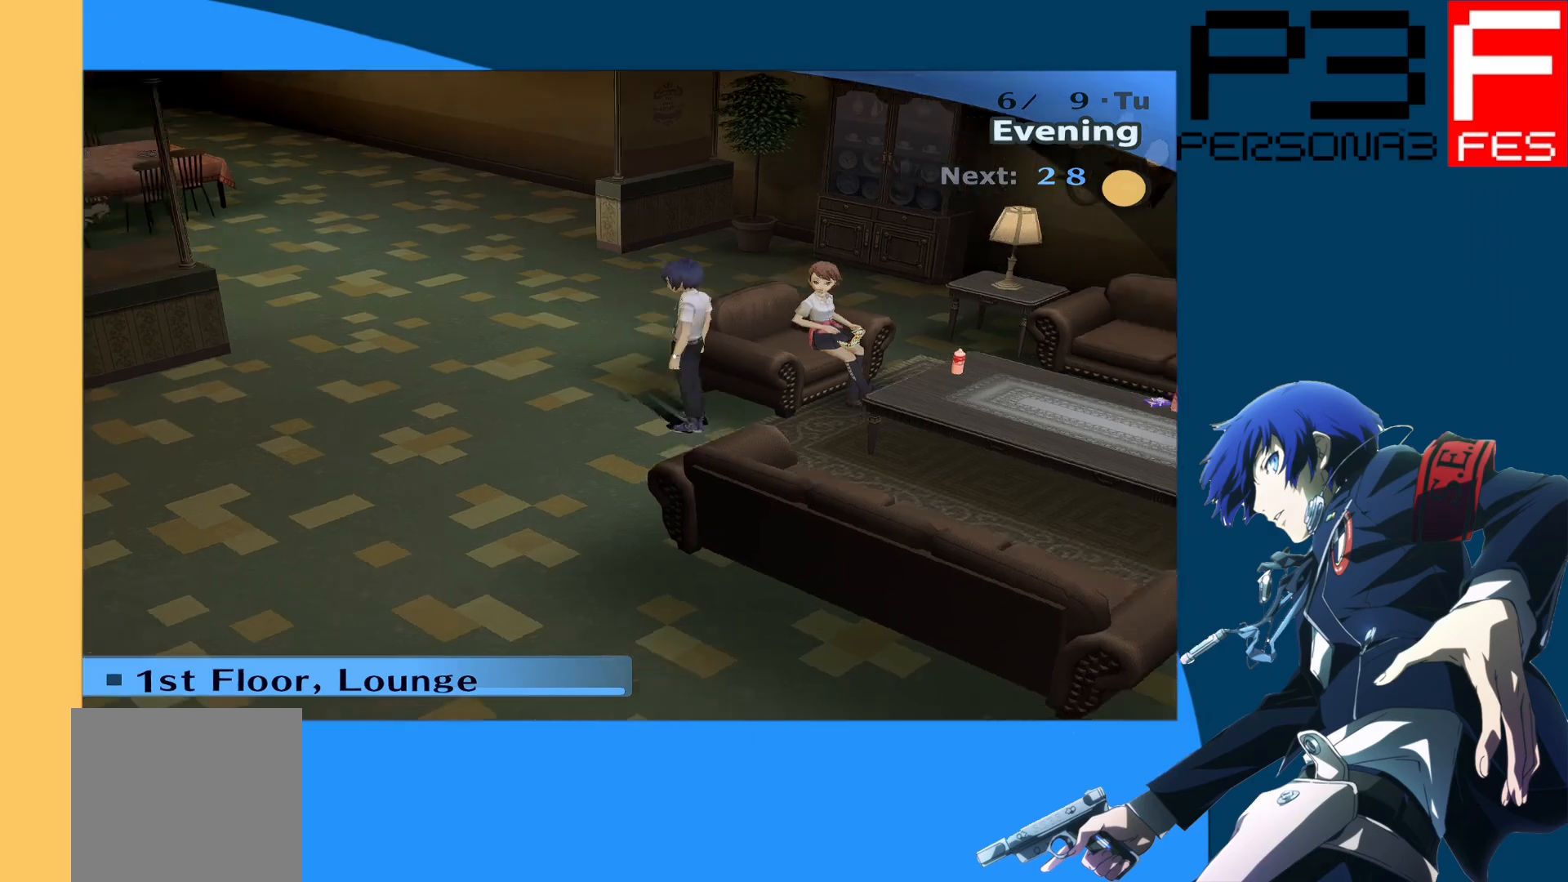
{"buttons": [], "left_stick": "up", "right_stick": "center", "events": [[67, "left_stick", "up"], [433, "right_stick", "center"]]}
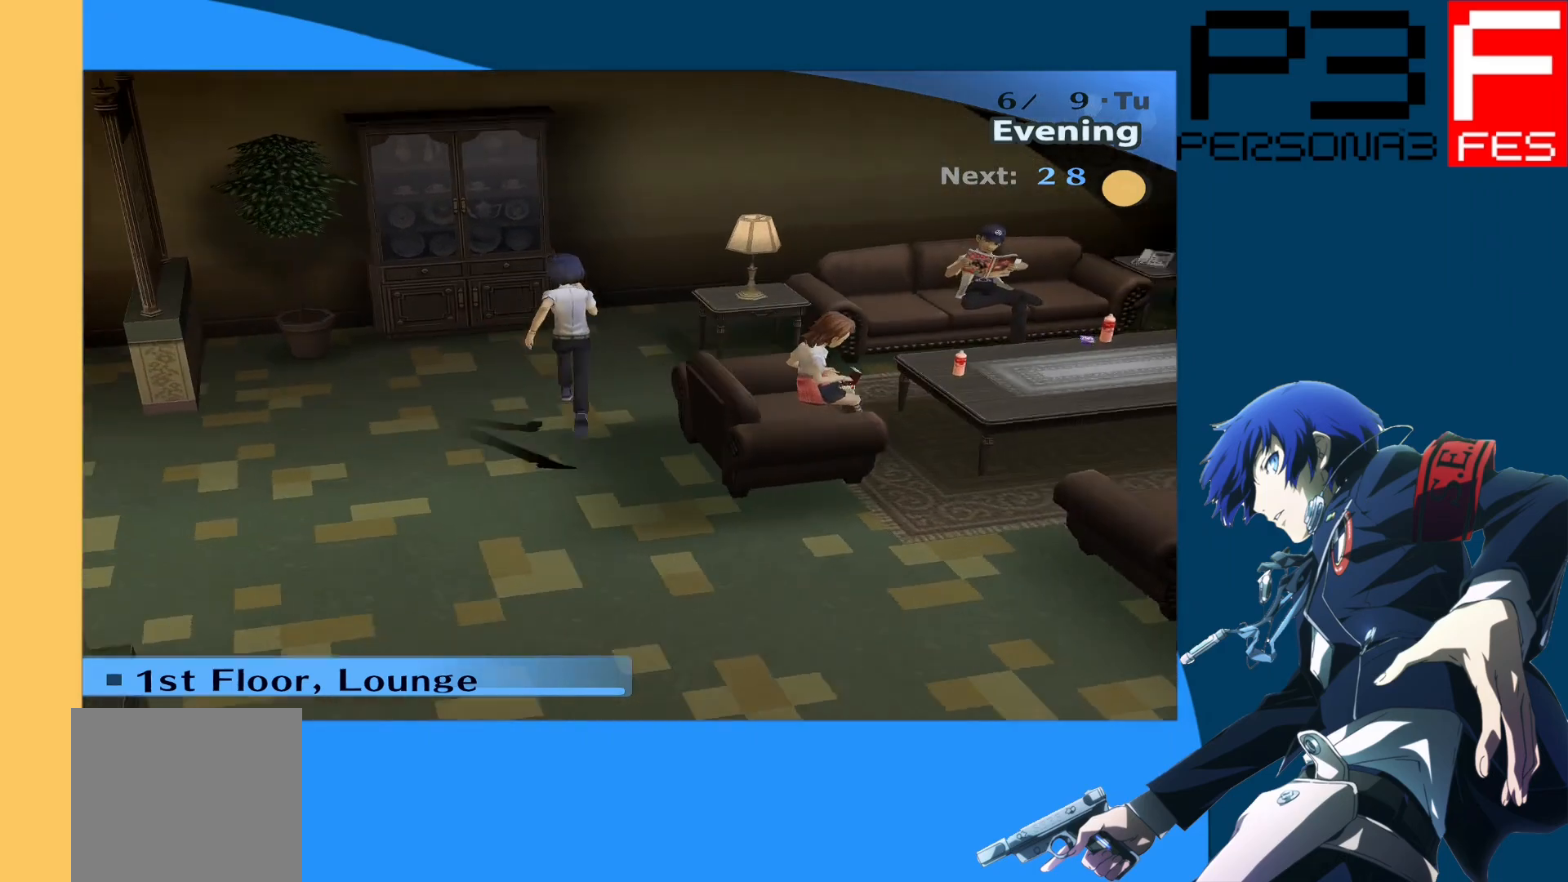
{"buttons": [], "left_stick": "right", "right_stick": "center", "events": [[283, "left_stick", "up-right"], [383, "left_stick", "right"]]}
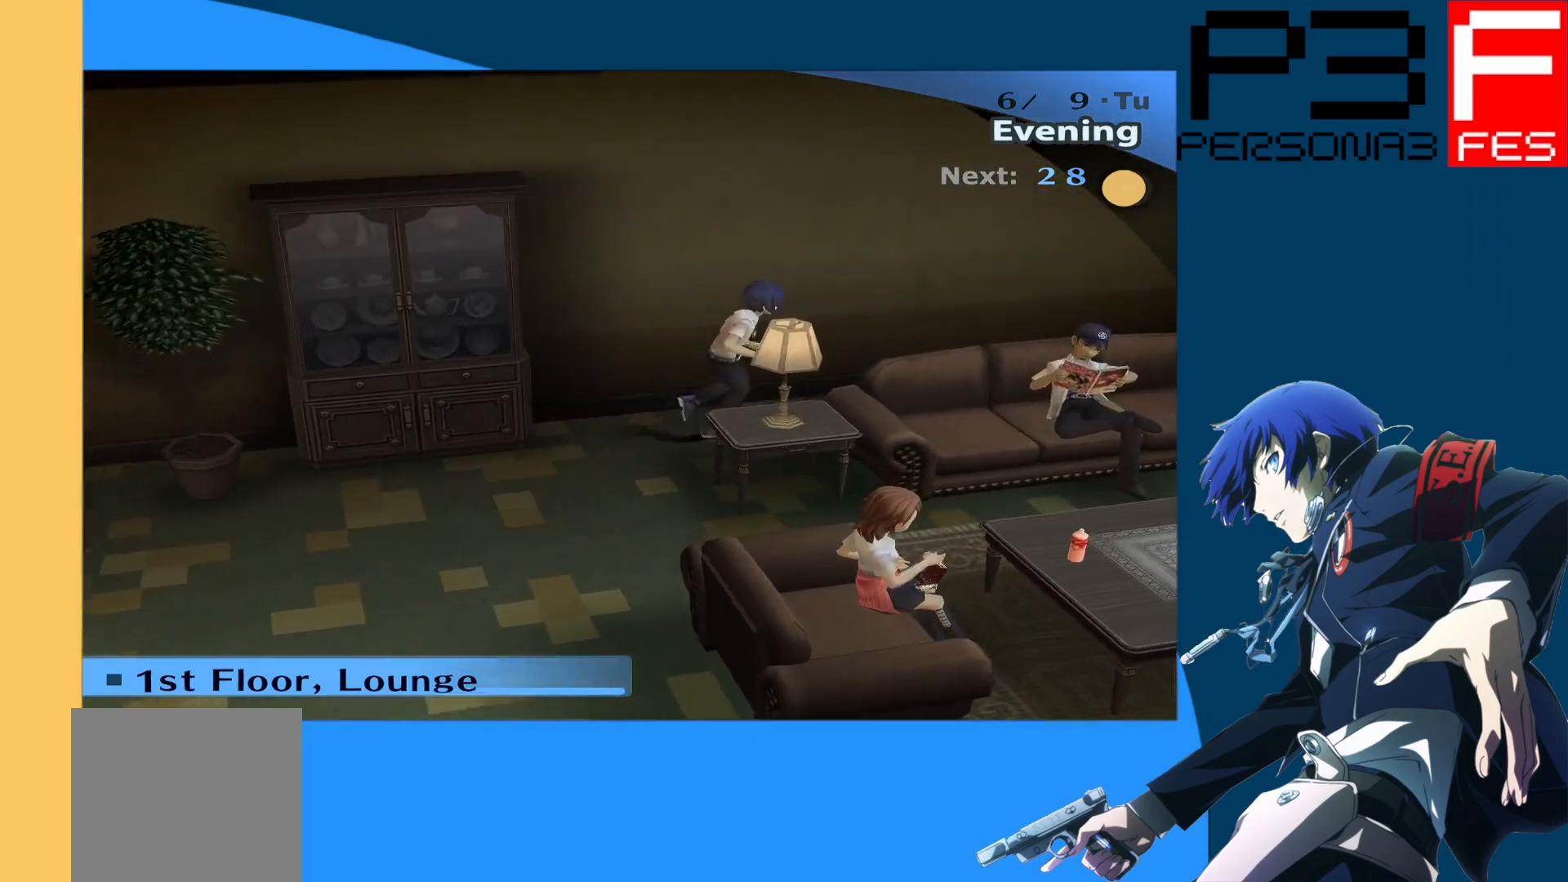
{"buttons": [], "left_stick": "down-right", "right_stick": "center", "events": [[33, "left_stick", "down-right"], [200, "A", "down"], [383, "A", "up"]]}
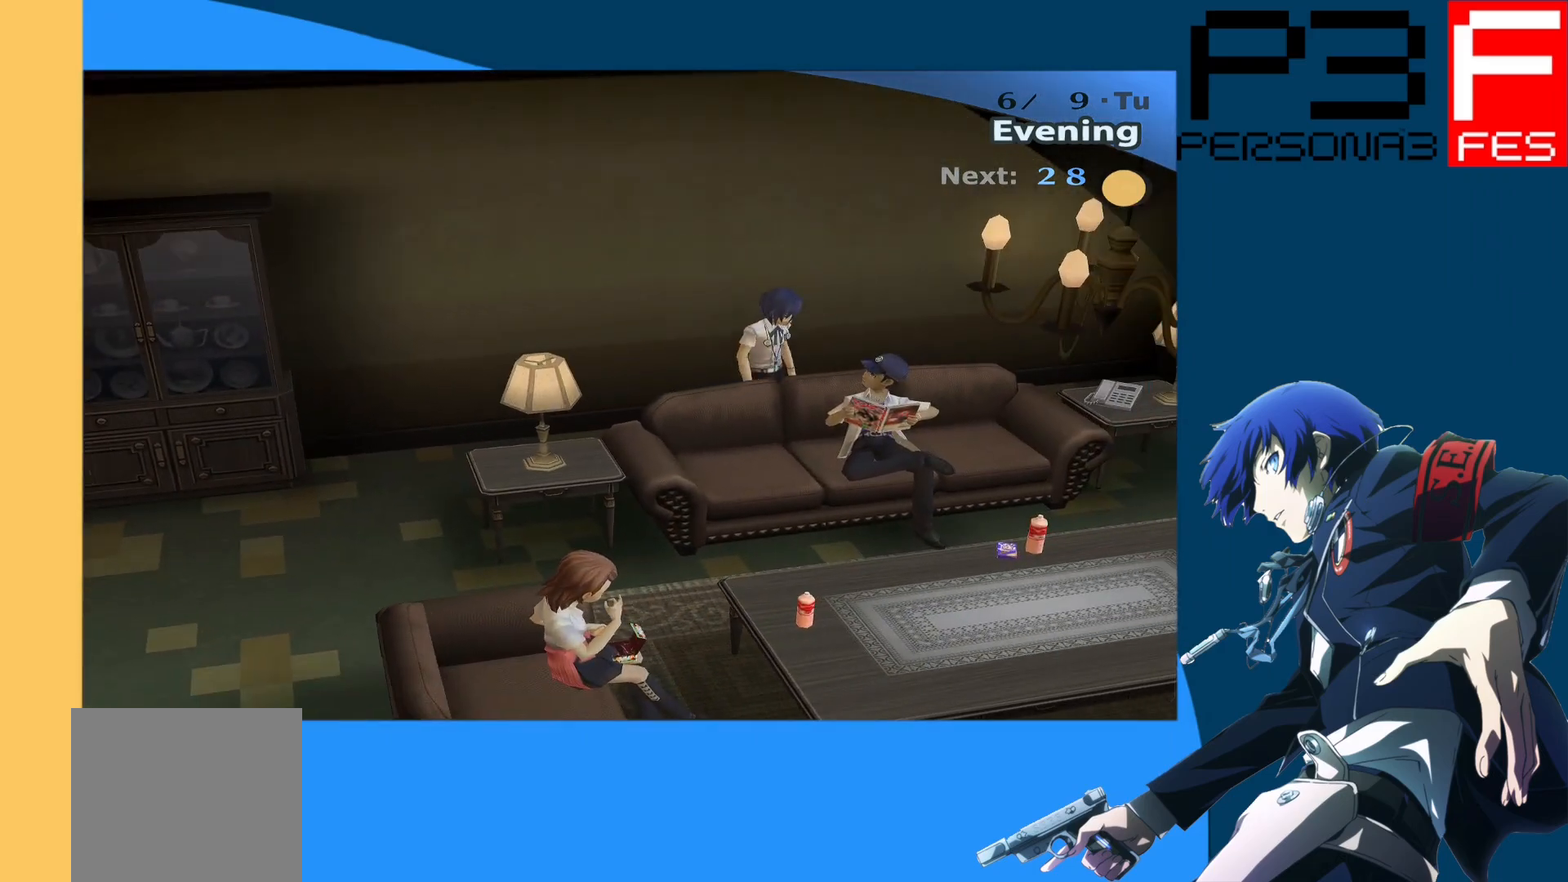
{"buttons": [], "left_stick": "center", "right_stick": "center", "events": [[233, "left_stick", "center"]]}
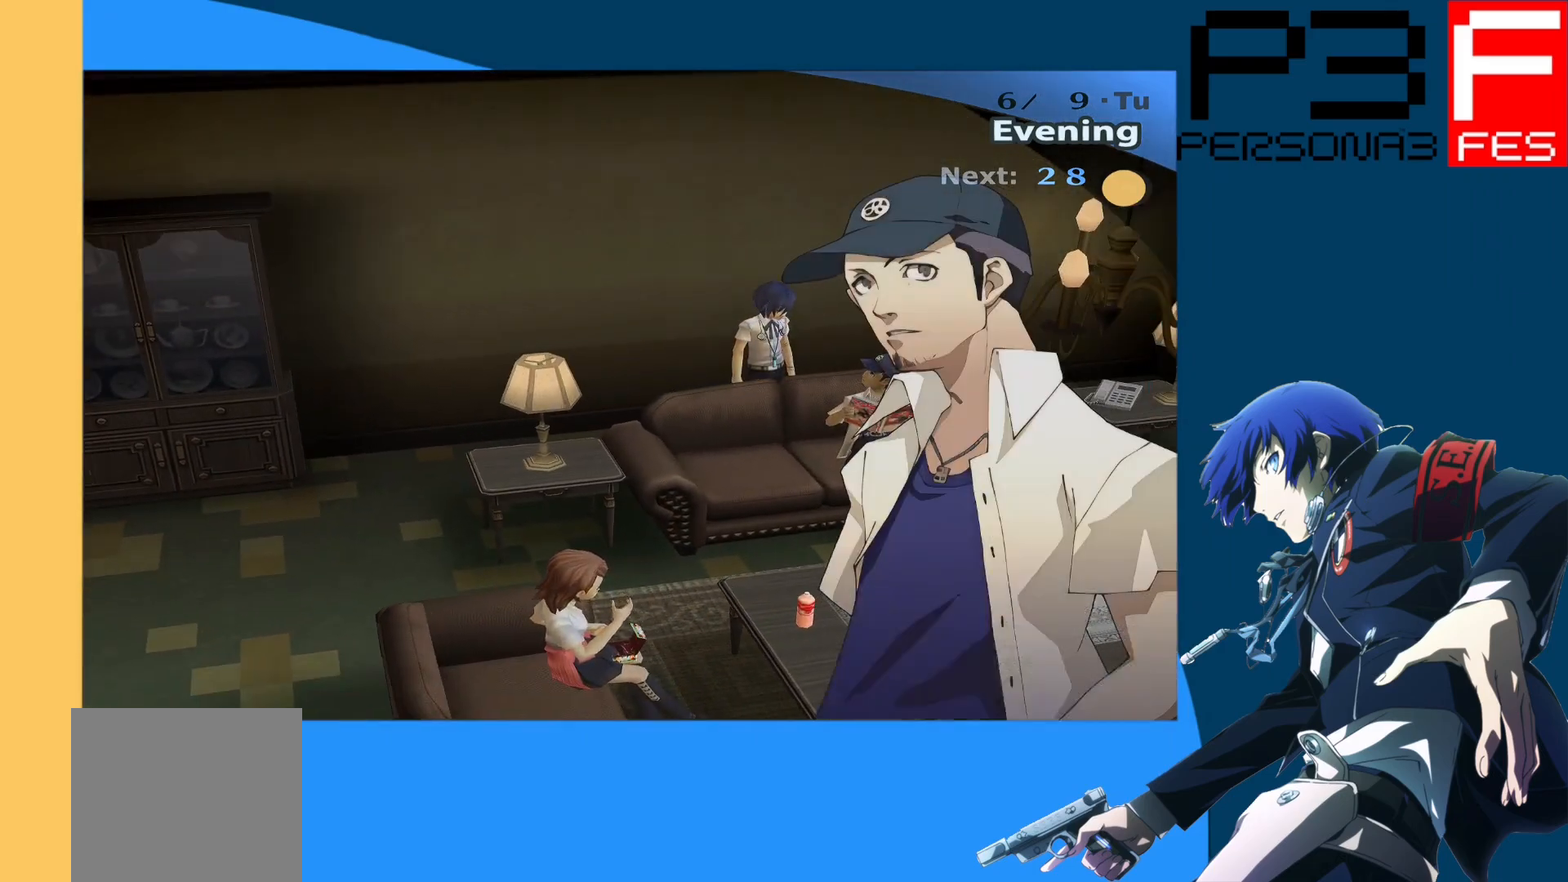
{"buttons": [], "left_stick": "center", "right_stick": "center", "events": []}
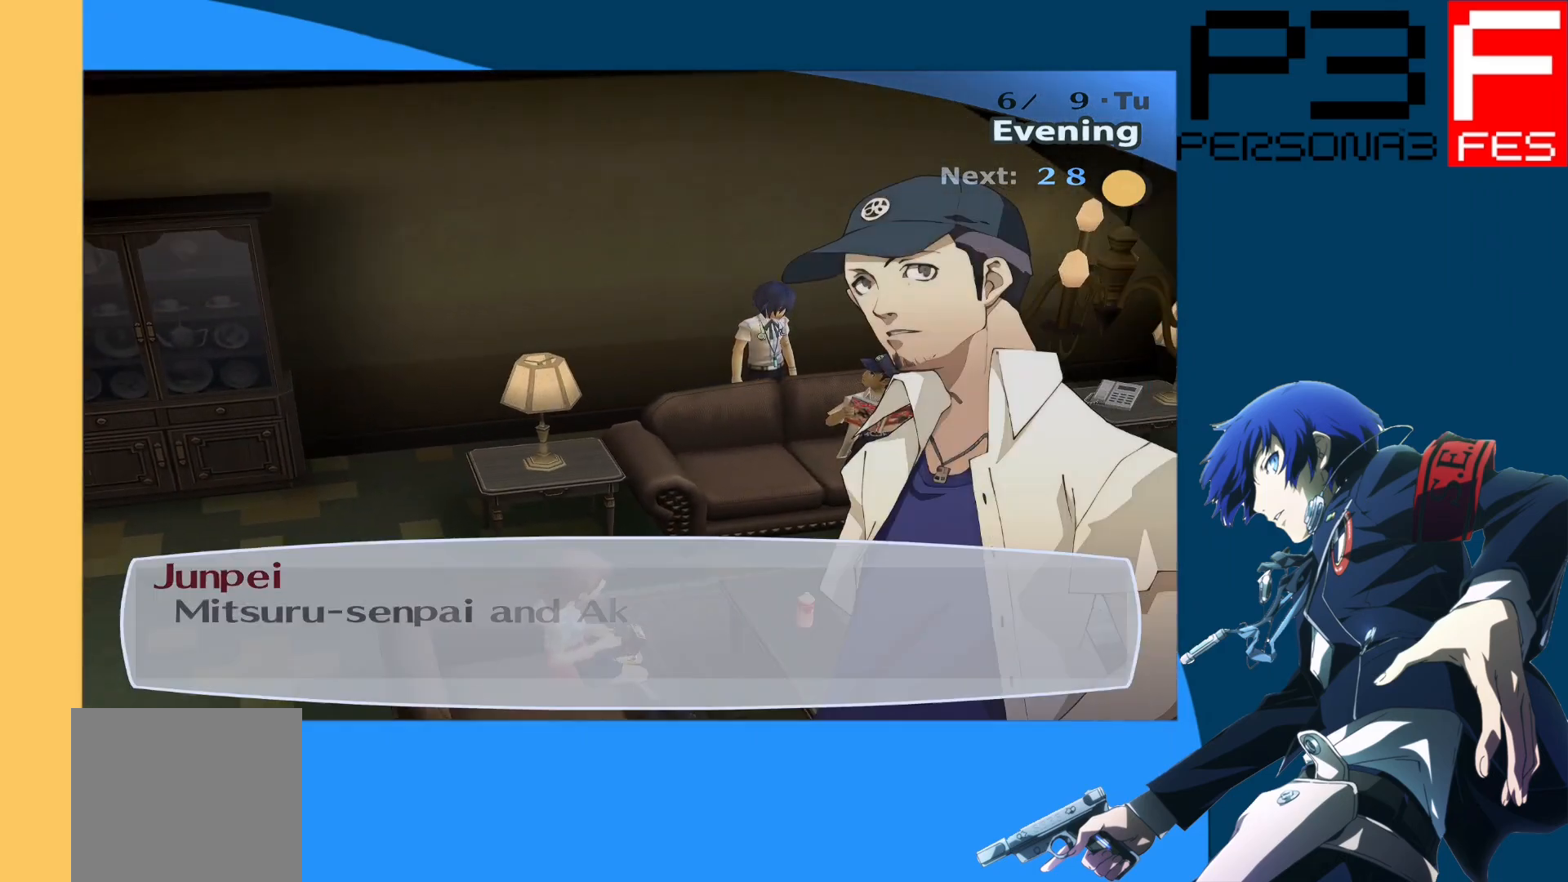
{"buttons": [], "left_stick": "center", "right_stick": "center", "events": []}
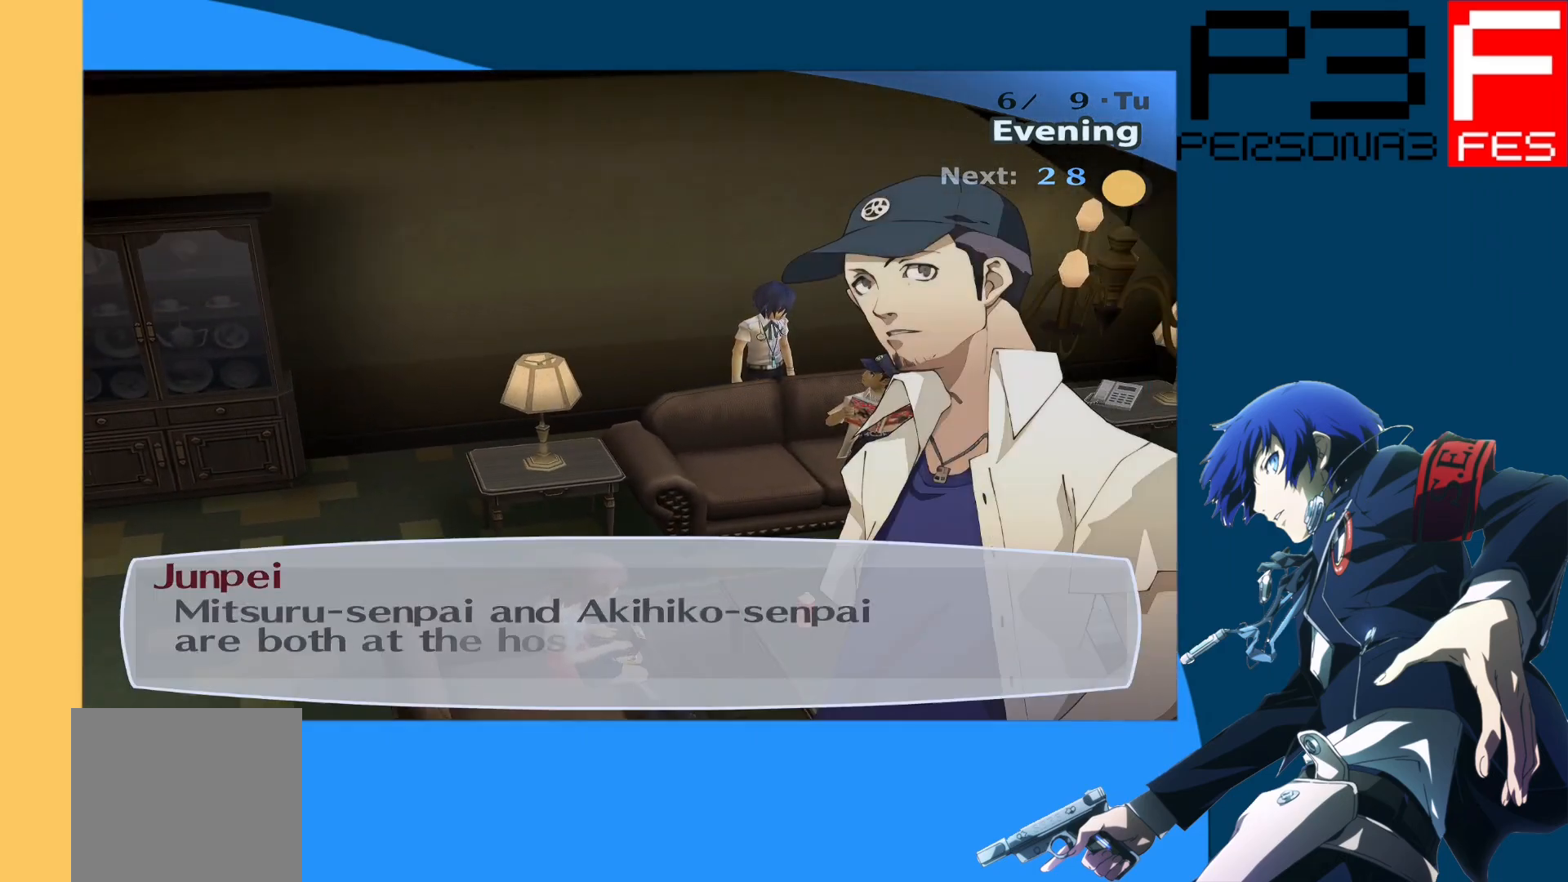
{"buttons": [], "left_stick": "center", "right_stick": "center", "events": []}
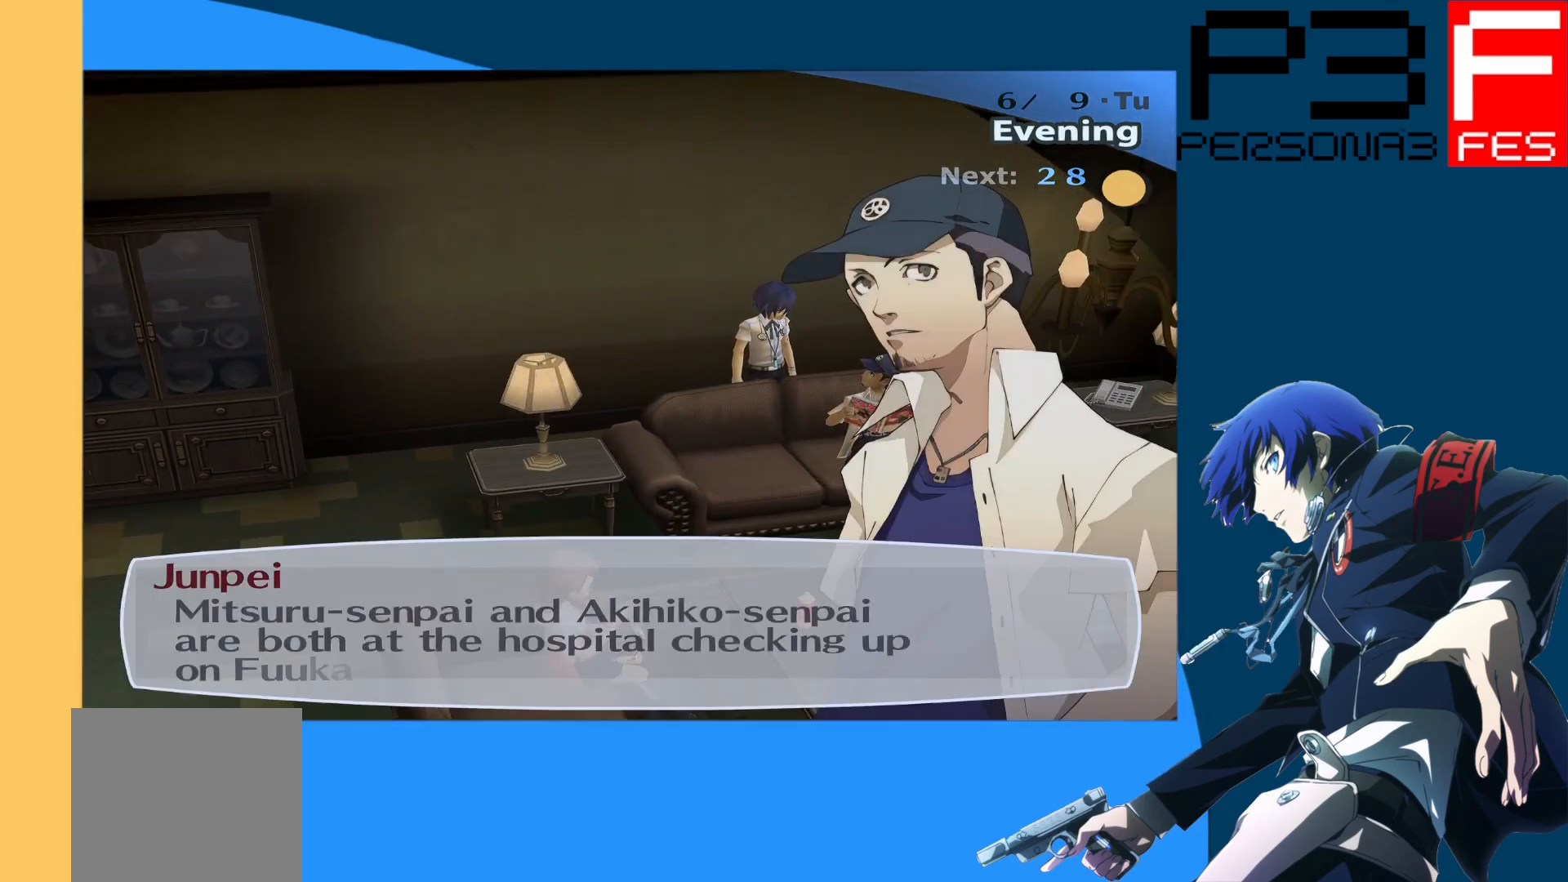
{"buttons": [], "left_stick": "center", "right_stick": "center", "events": []}
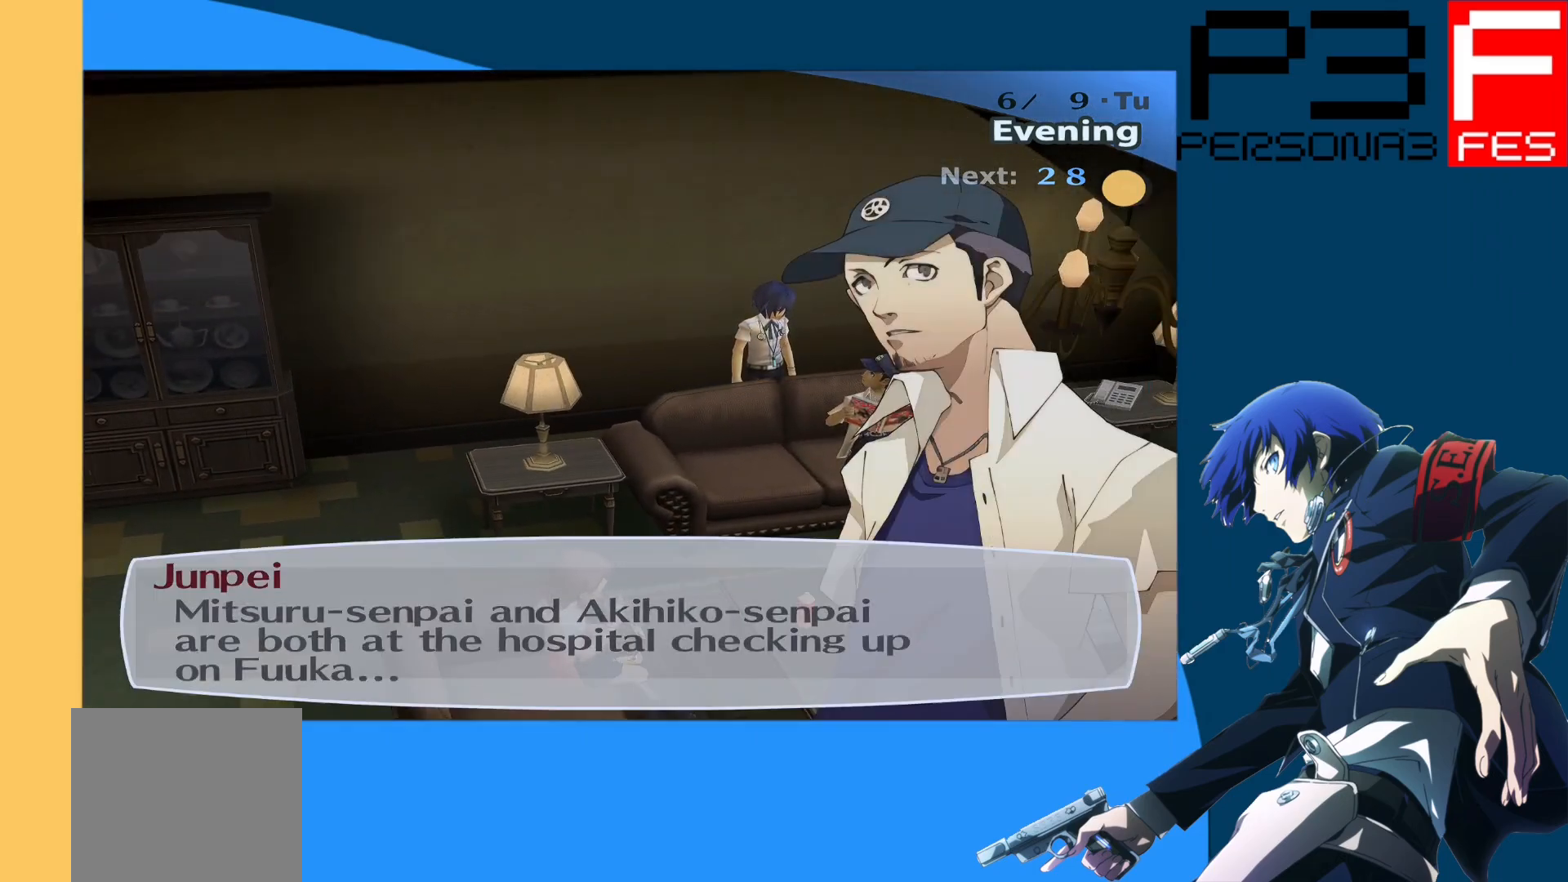
{"buttons": [], "left_stick": "center", "right_stick": "center", "events": []}
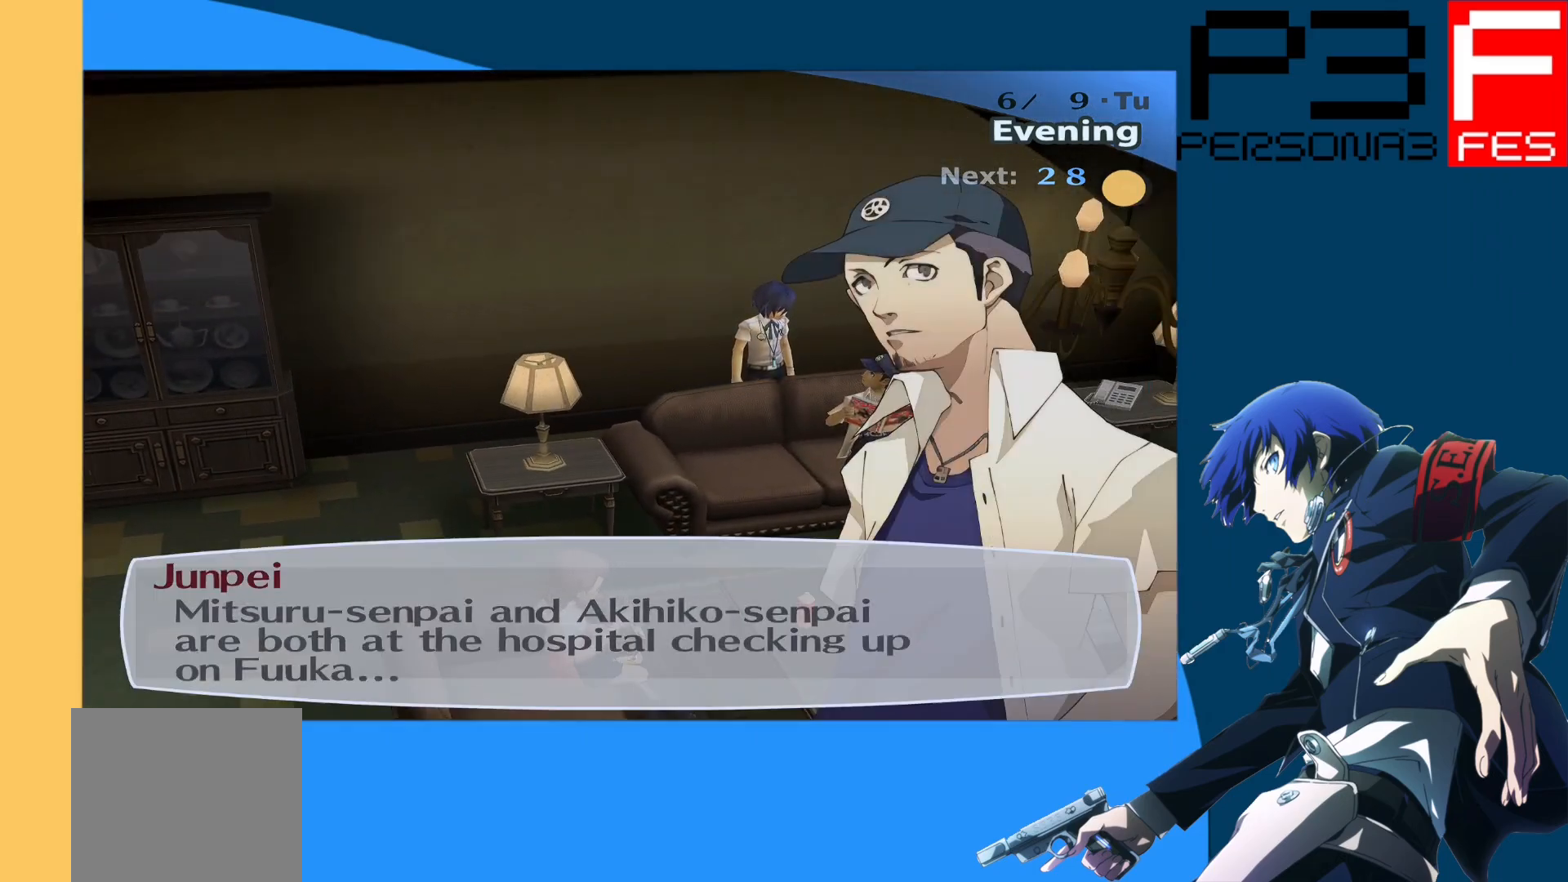
{"buttons": [], "left_stick": "center", "right_stick": "center", "events": []}
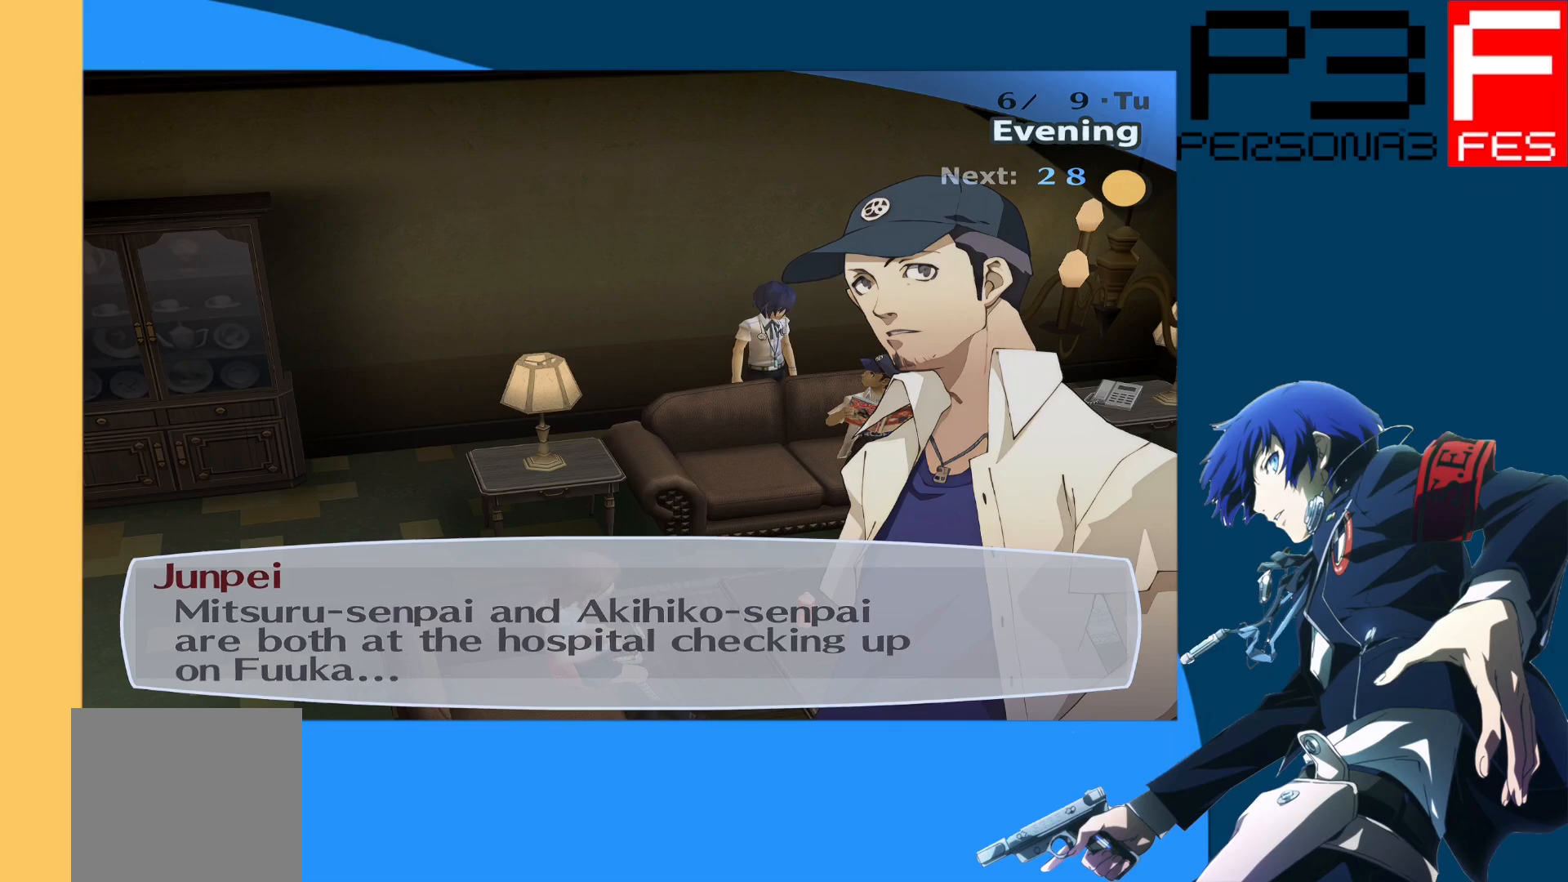
{"buttons": [], "left_stick": "center", "right_stick": "center", "events": [[167, "A", "down"], [300, "A", "up"]]}
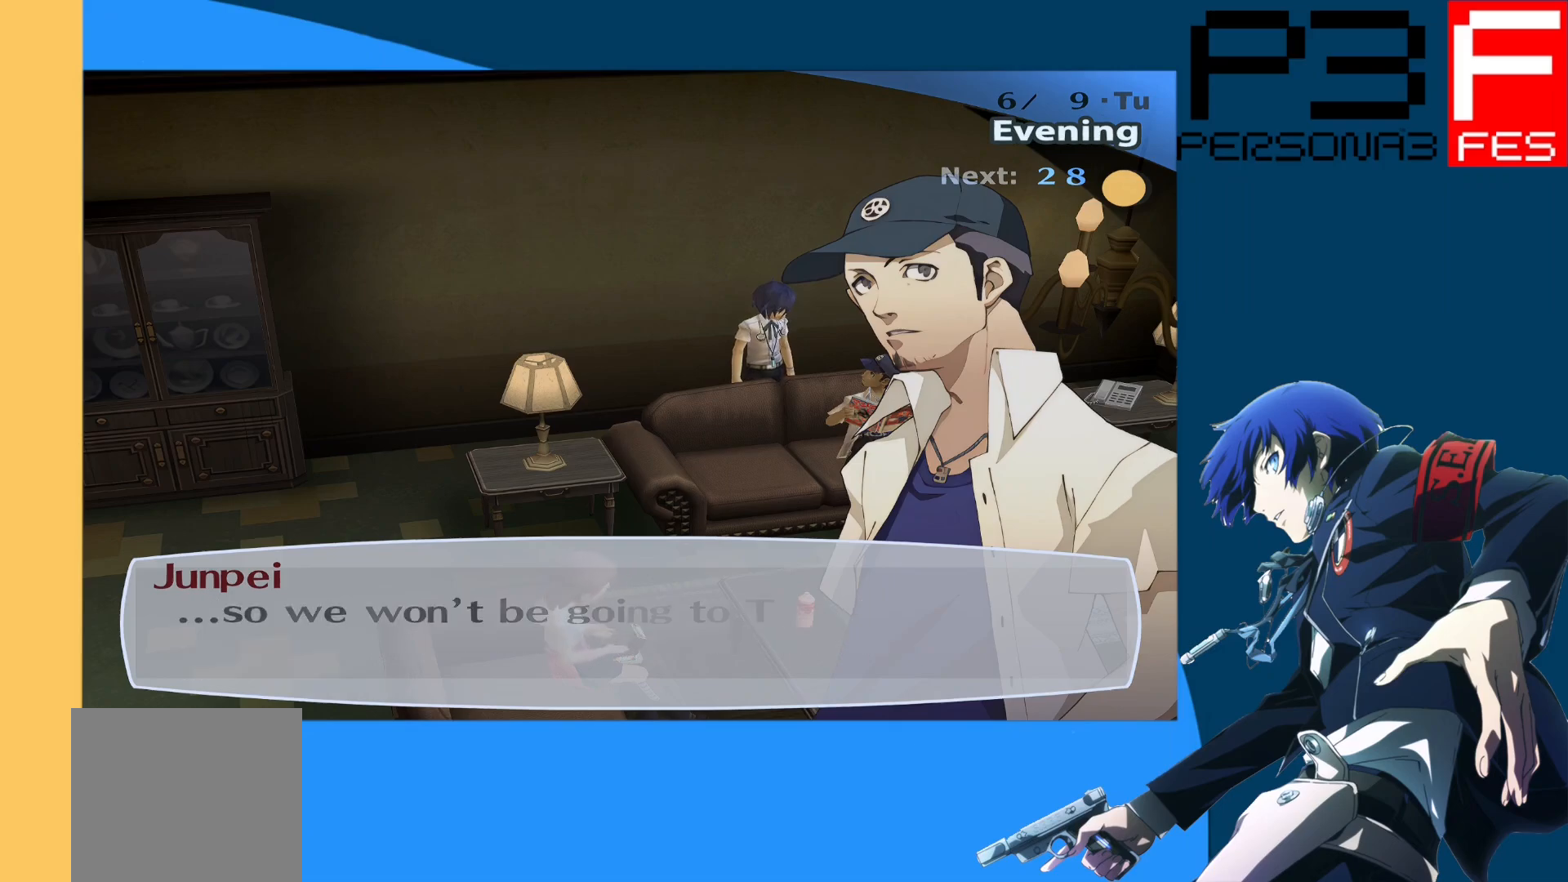
{"buttons": [], "left_stick": "center", "right_stick": "center", "events": []}
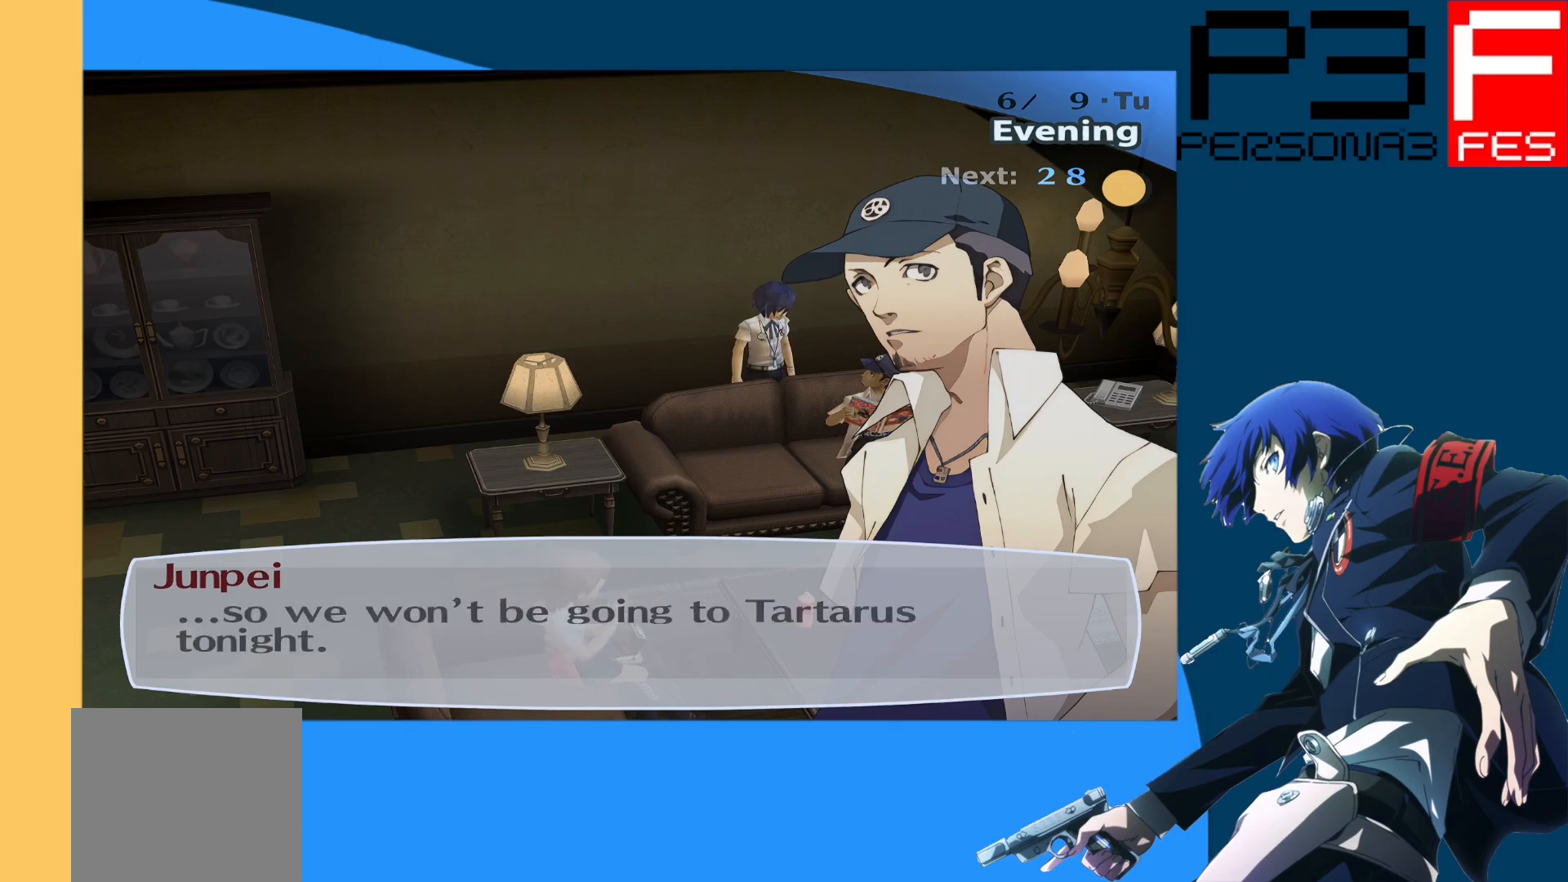
{"buttons": [], "left_stick": "center", "right_stick": "center", "events": []}
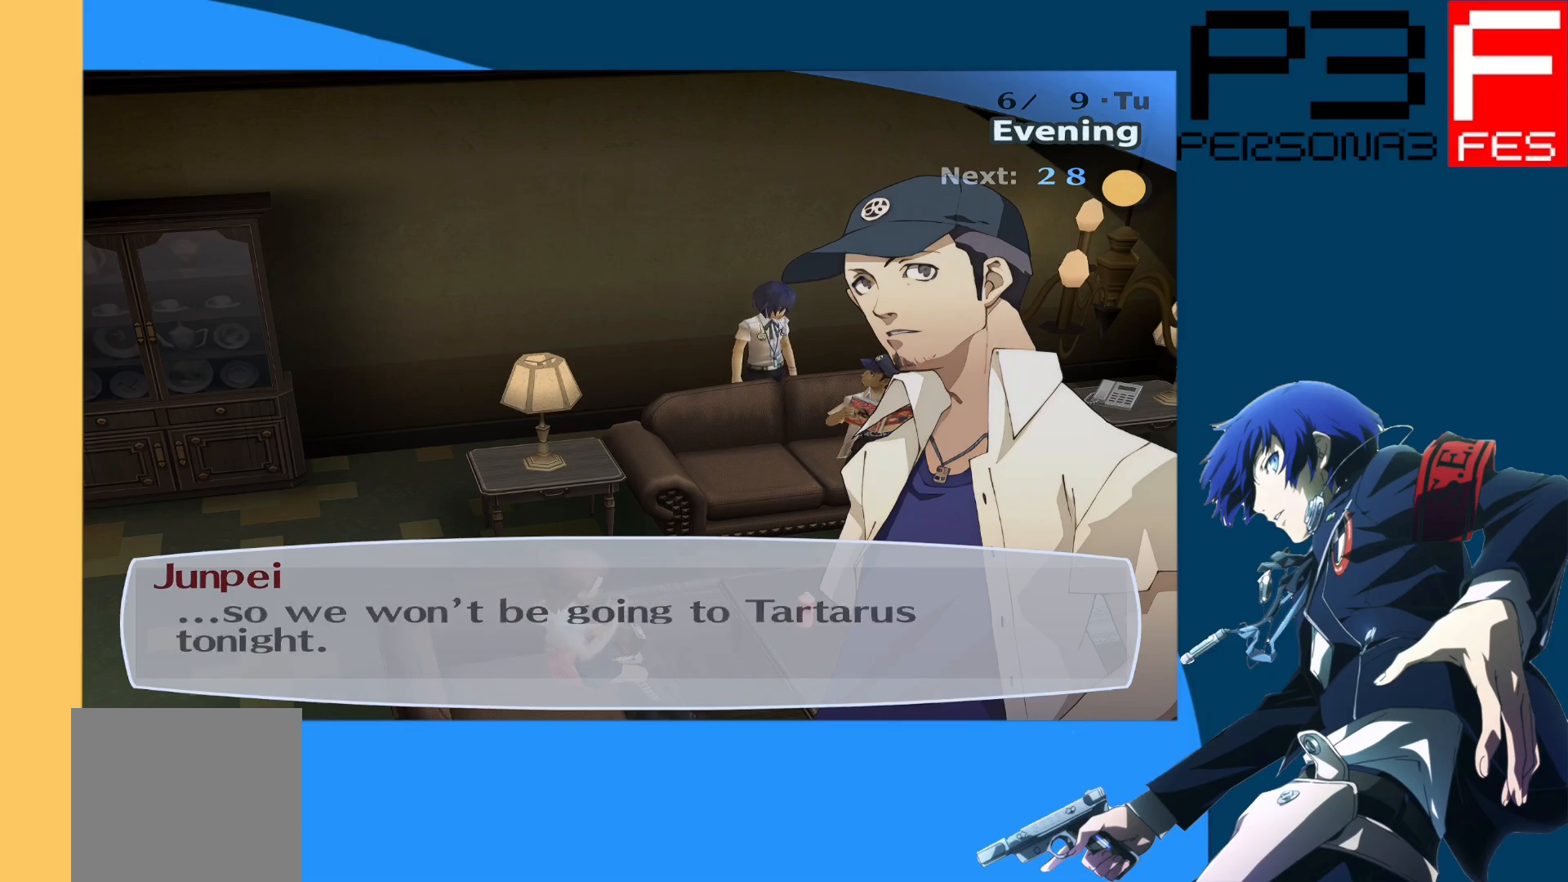
{"buttons": [], "left_stick": "center", "right_stick": "center", "events": []}
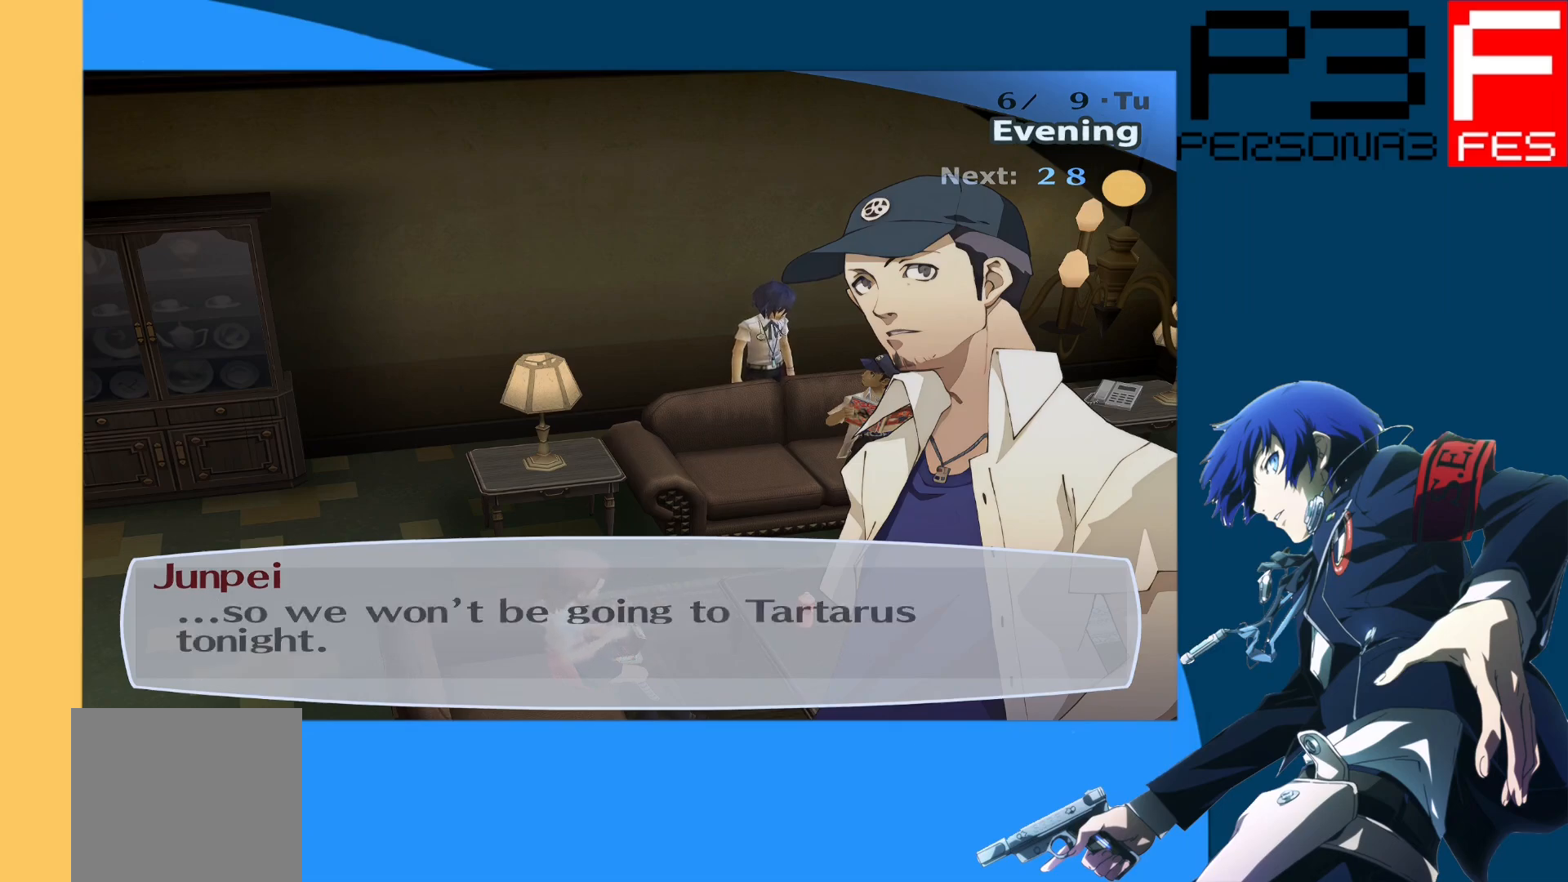
{"buttons": ["A"], "left_stick": "center", "right_stick": "center", "events": [[467, "A", "down"]]}